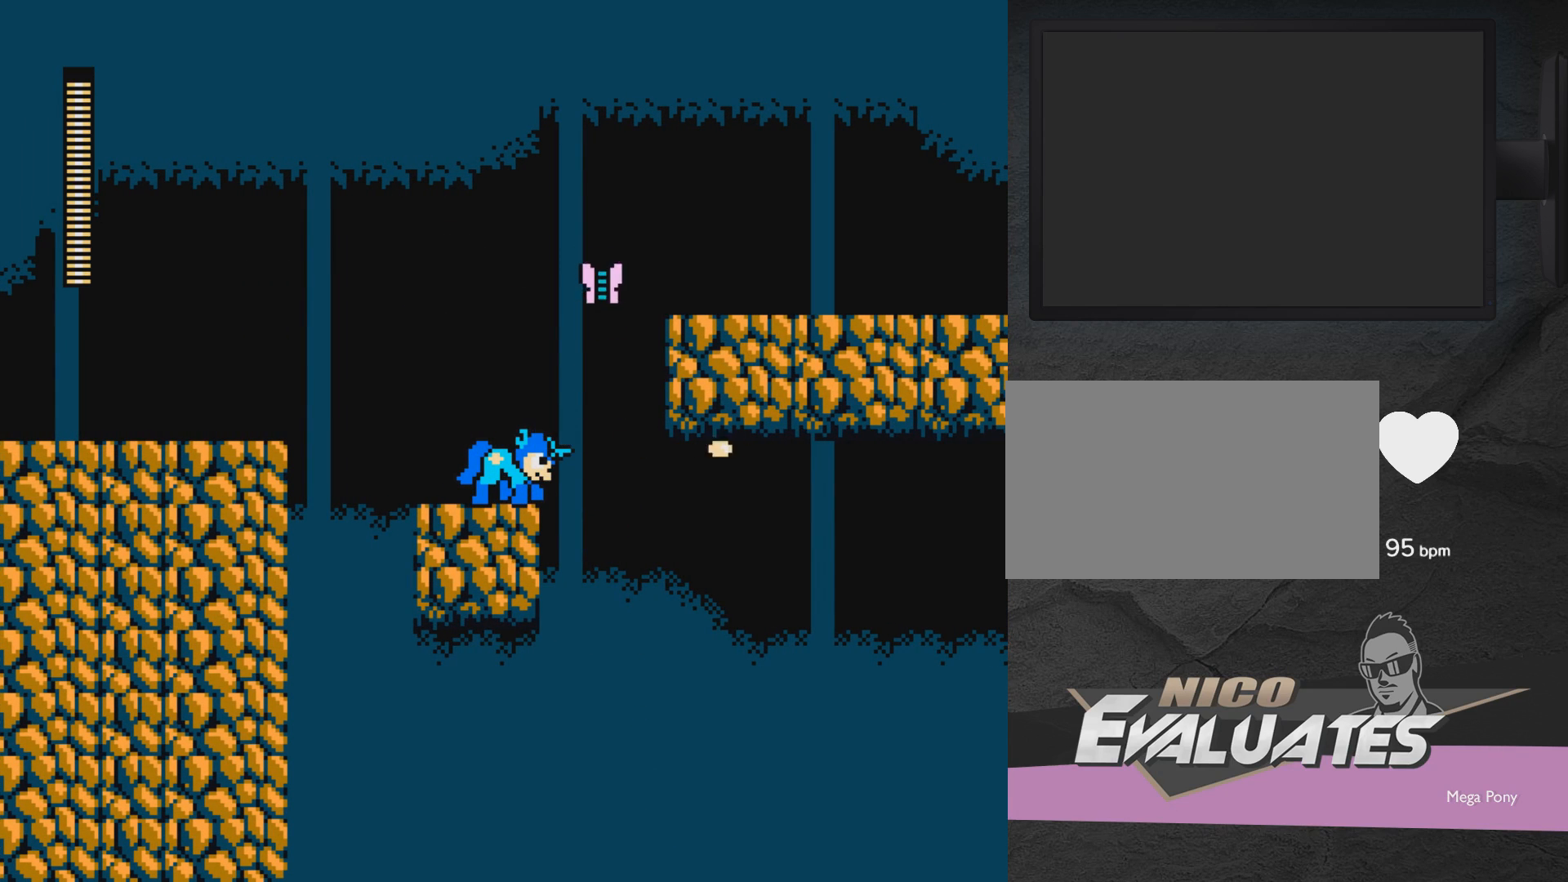
Gameplay with a controller (Xbox layout); each line is a JSON object with the inputs held at the frame after it. "events" lists button and stick changes between this image and that frame as [ms after this image, input, new state], when the widget could be followed in between. Not read: L2 R2 left_stick right_stick.
{"buttons": ["A"], "events": [[83, "X", "up"], [433, "A", "down"]]}
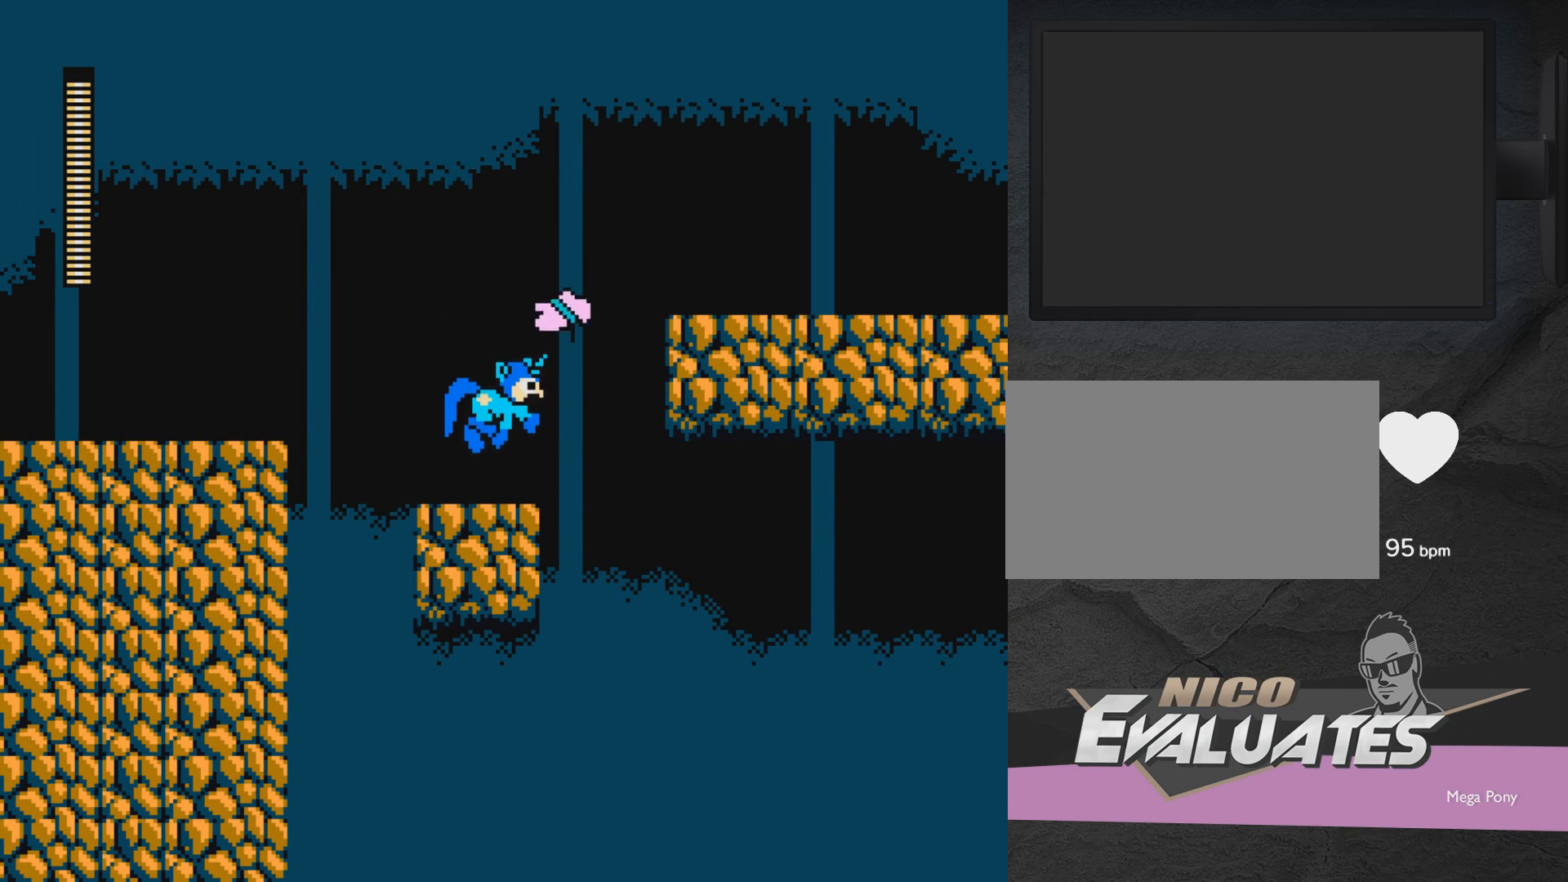
{"buttons": ["X"], "events": [[100, "A", "up"], [150, "X", "down"], [200, "X", "up"], [250, "X", "down"], [400, "X", "up"], [450, "X", "down"]]}
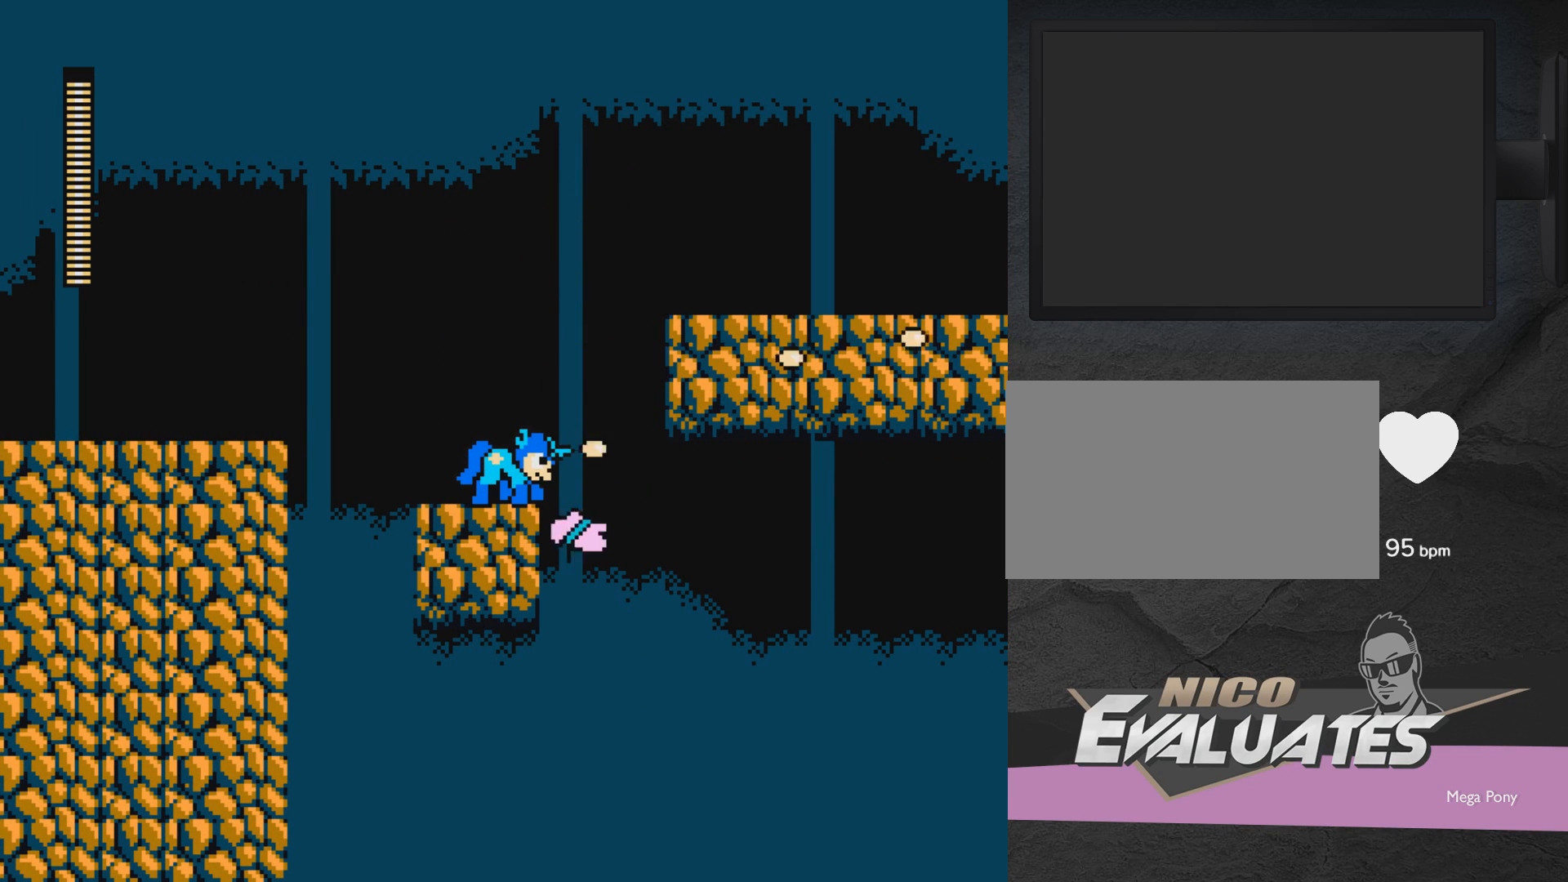
{"buttons": ["DPAD_RIGHT"], "events": [[183, "X", "up"], [433, "DPAD_RIGHT", "down"]]}
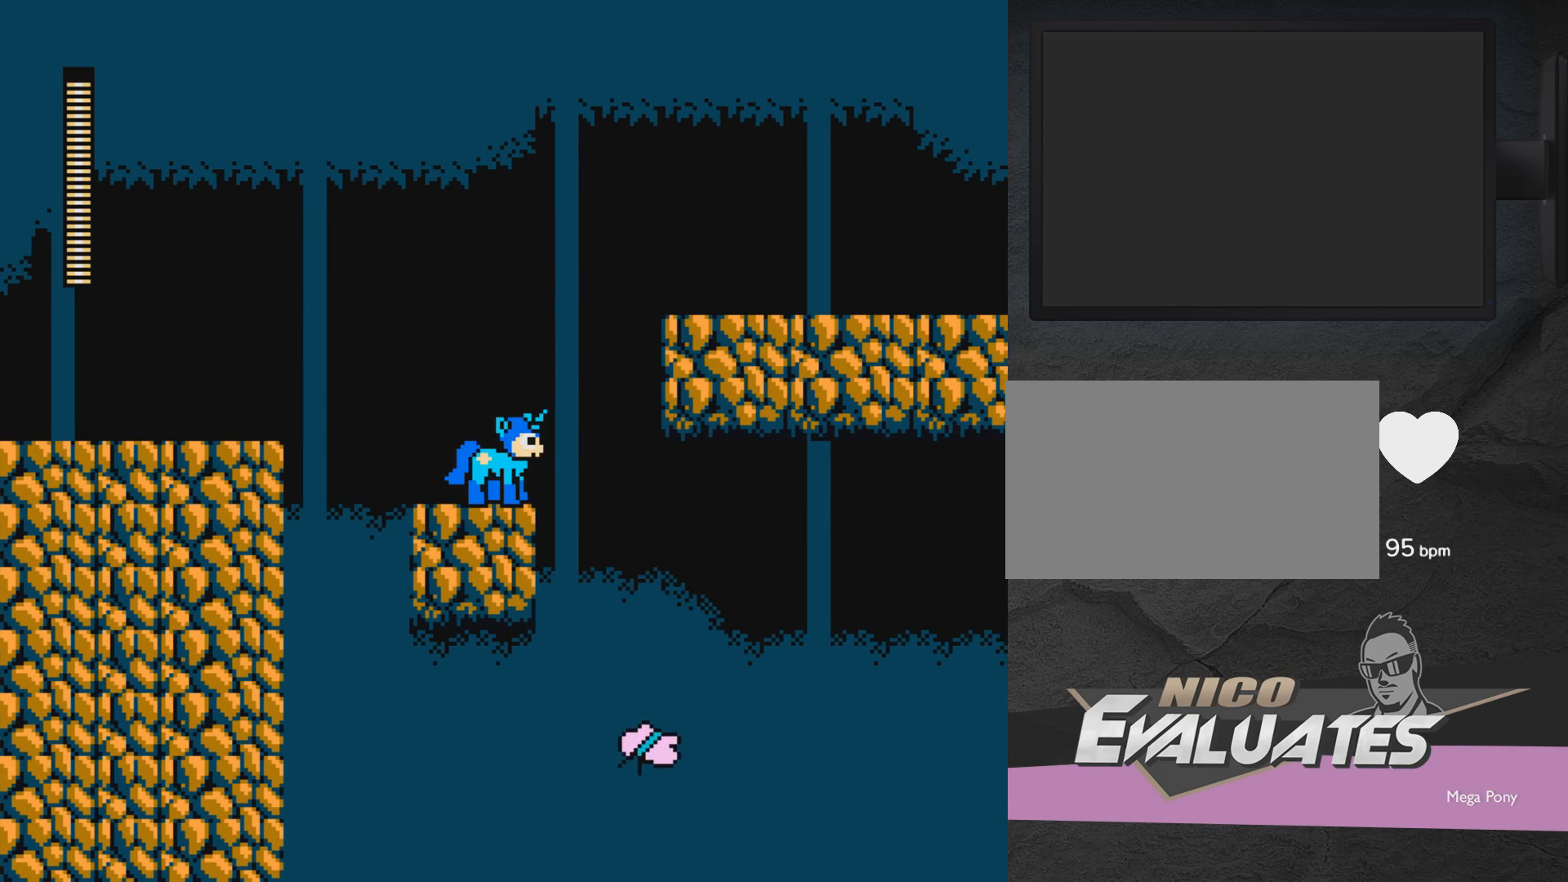
{"buttons": ["A", "DPAD_RIGHT"], "events": [[100, "A", "down"]]}
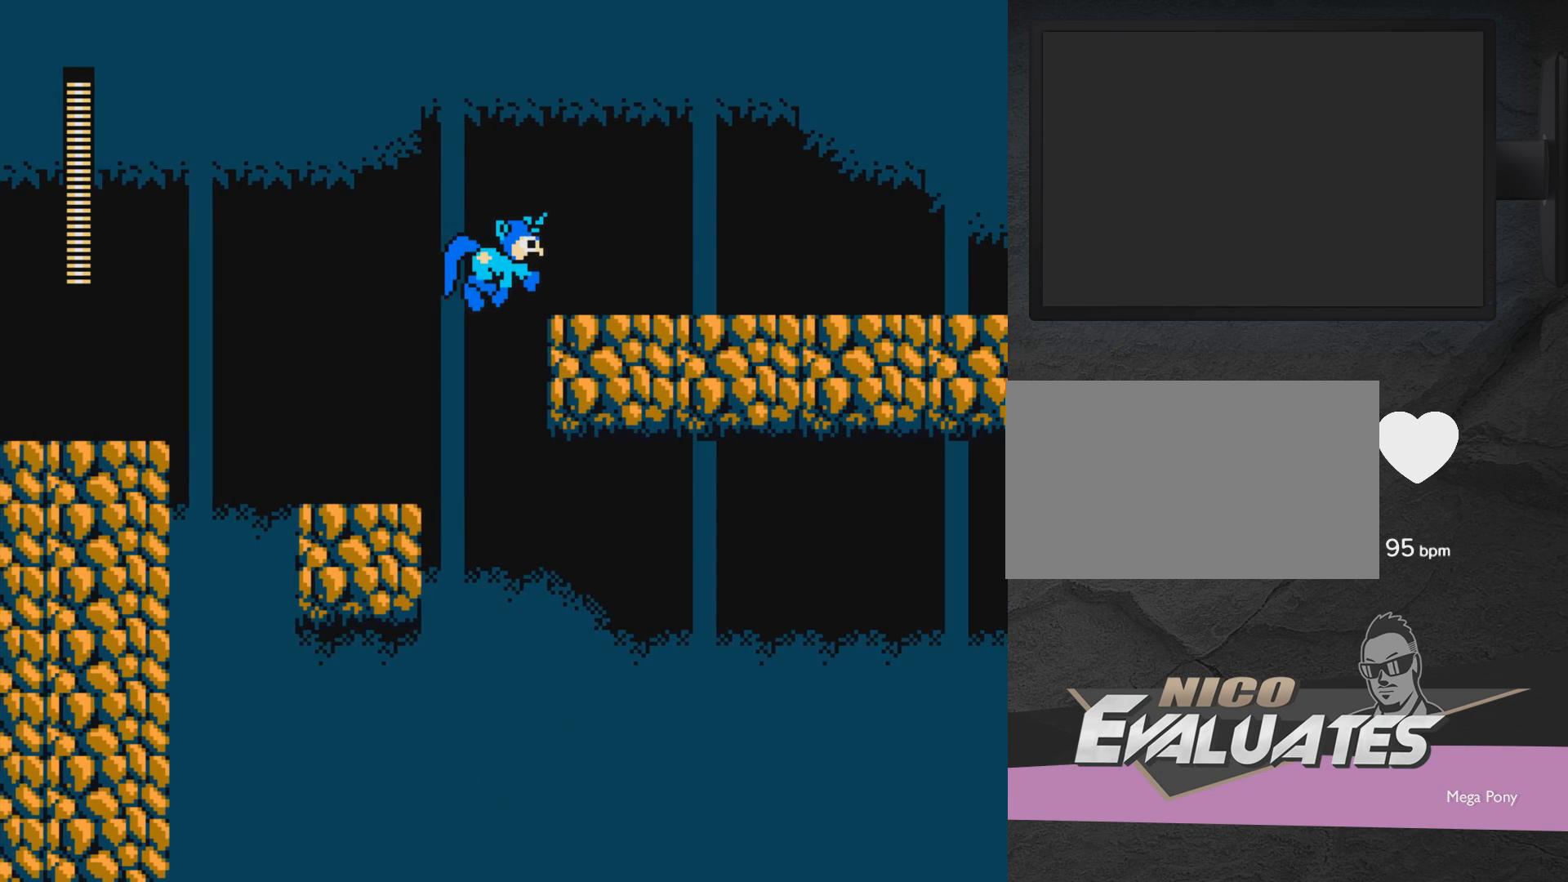
{"buttons": ["DPAD_RIGHT"], "events": [[433, "A", "up"]]}
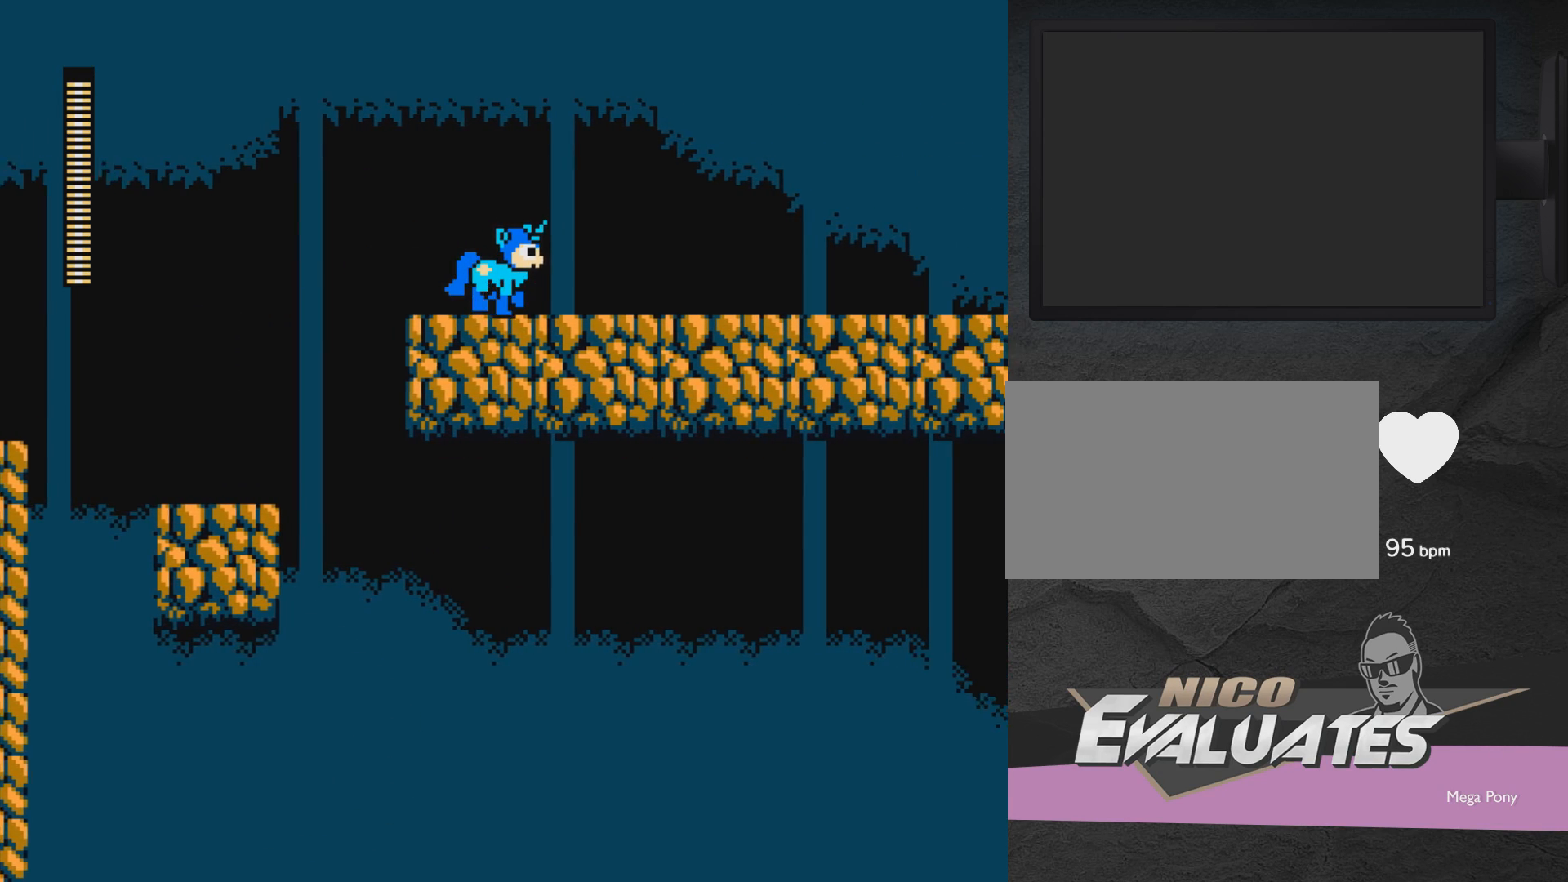
{"buttons": ["DPAD_RIGHT"], "events": []}
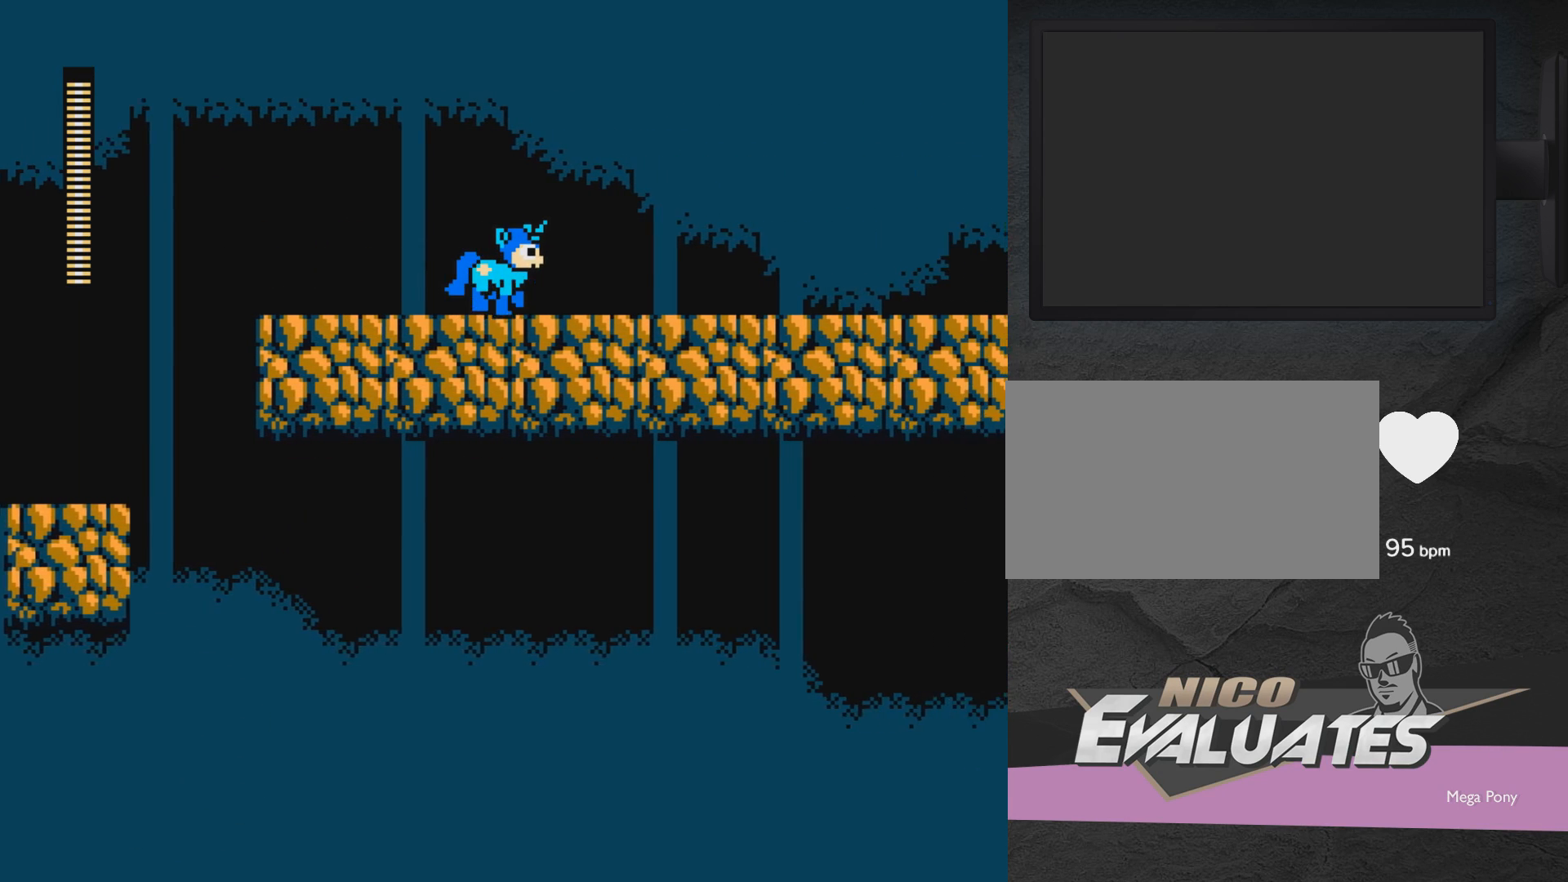
{"buttons": ["DPAD_RIGHT"], "events": []}
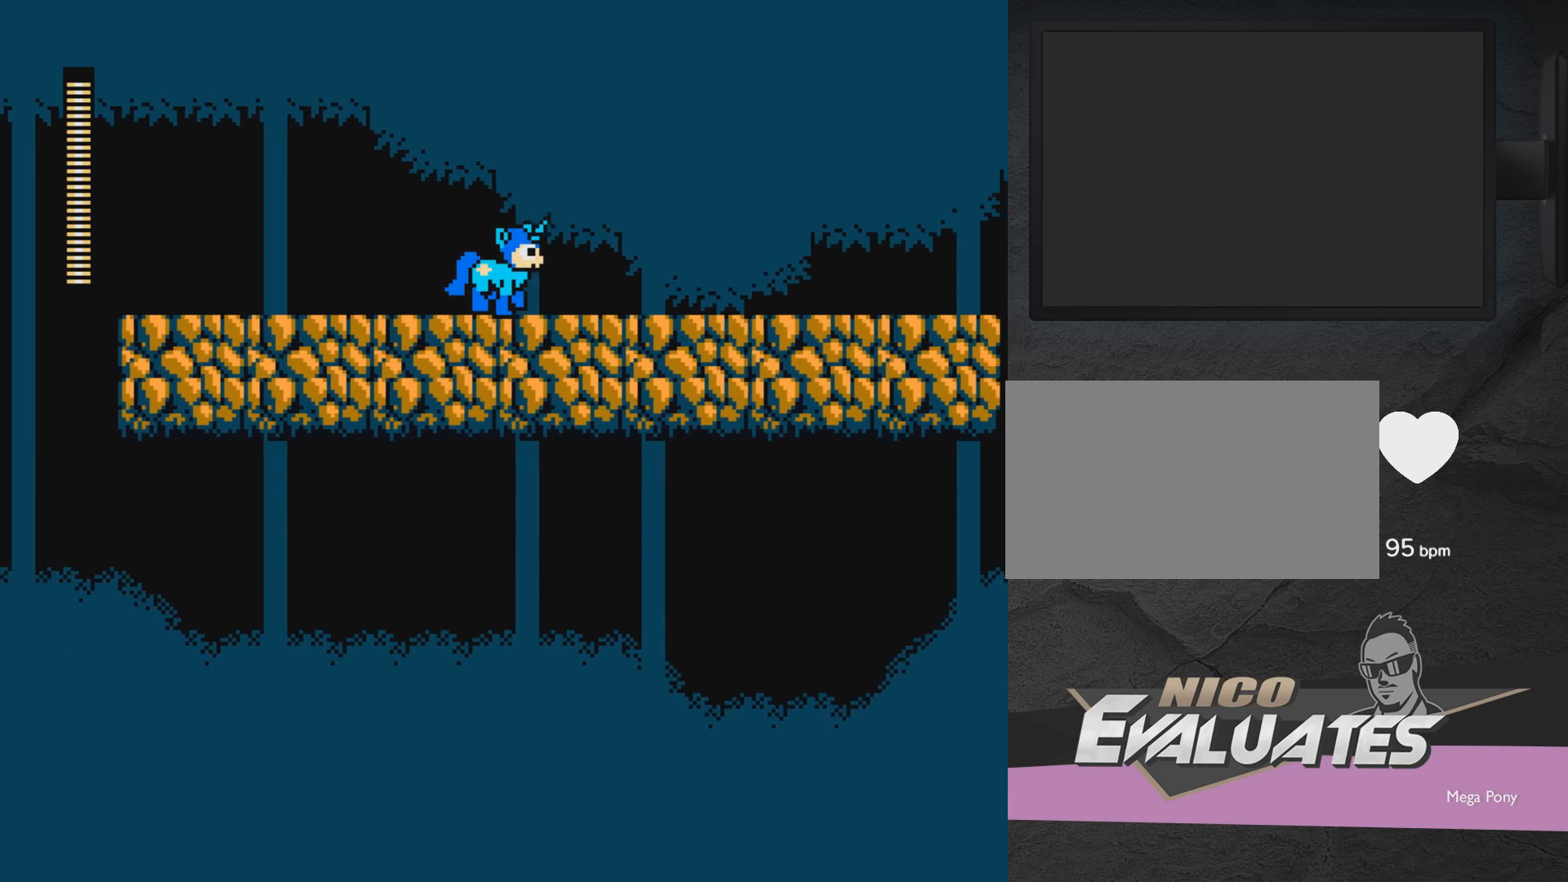
{"buttons": ["DPAD_RIGHT"], "events": []}
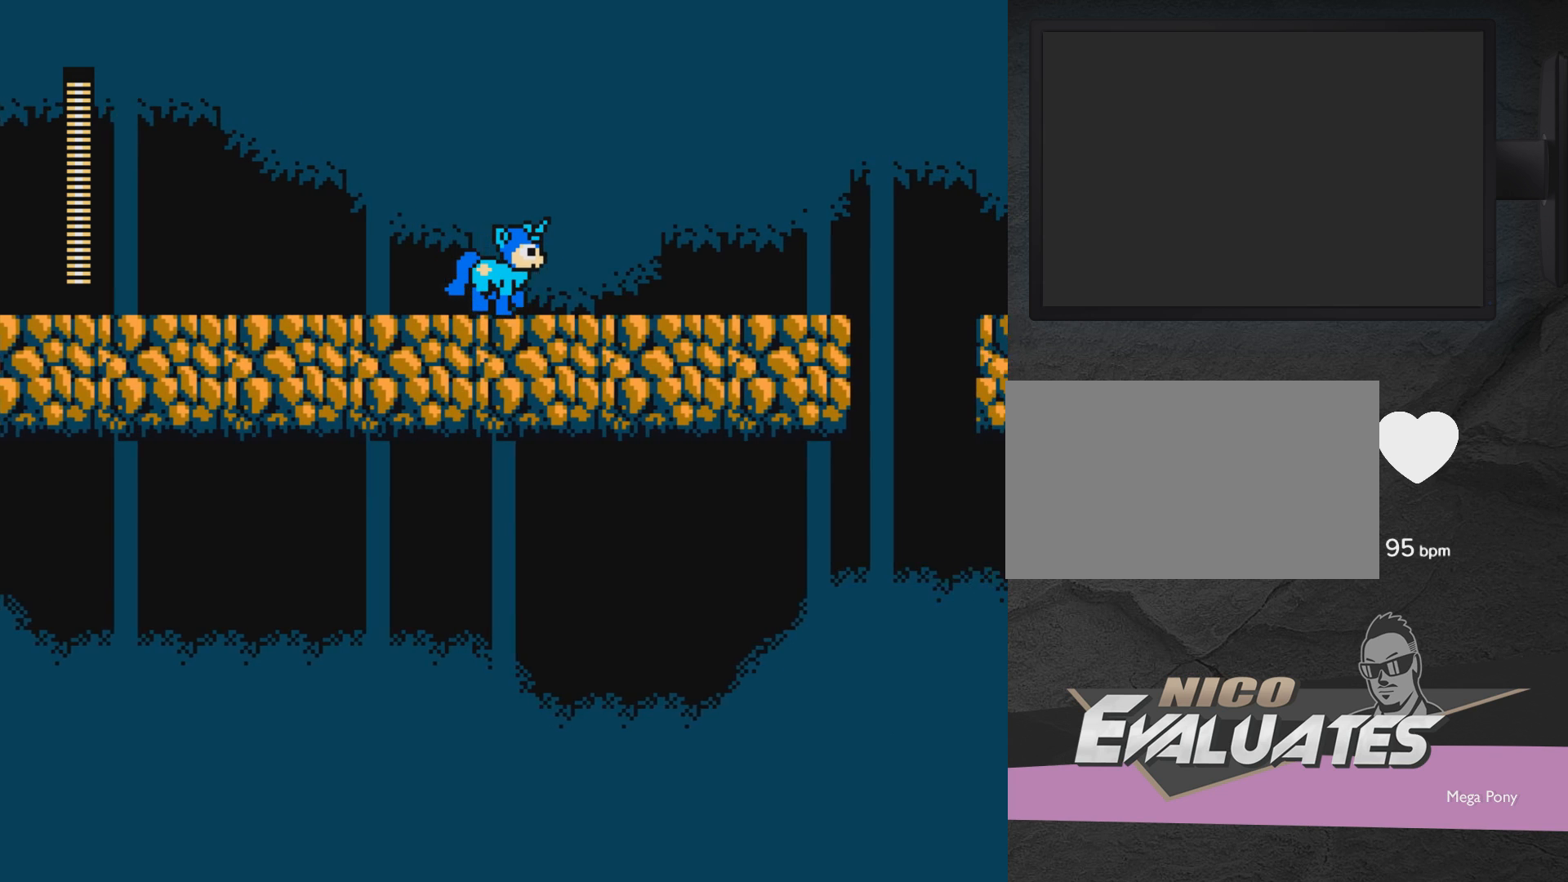
{"buttons": ["DPAD_RIGHT"], "events": []}
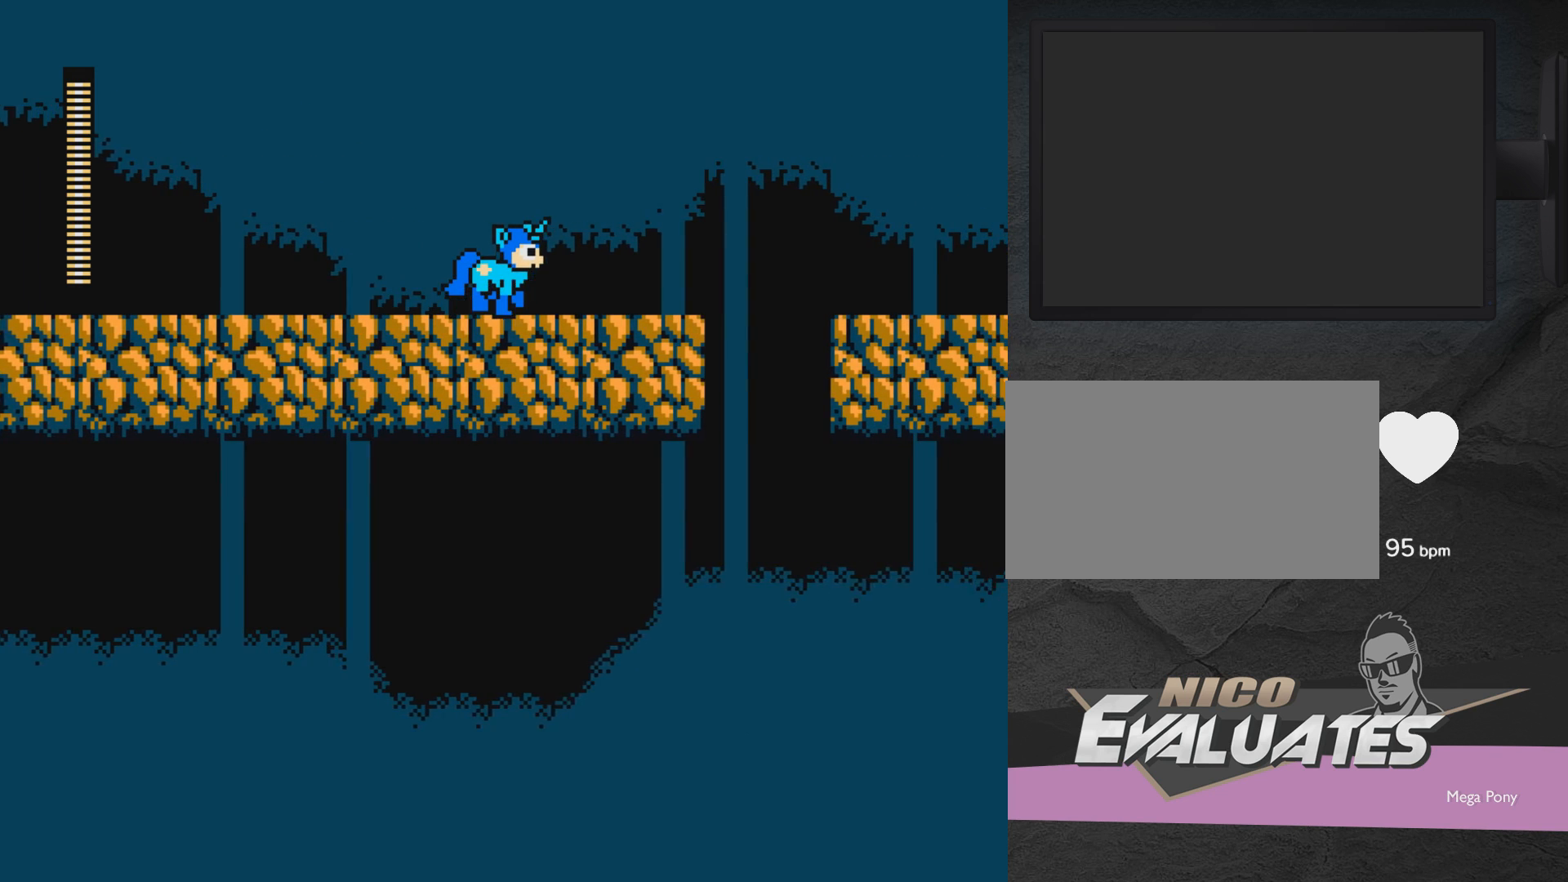
{"buttons": ["DPAD_RIGHT"], "events": []}
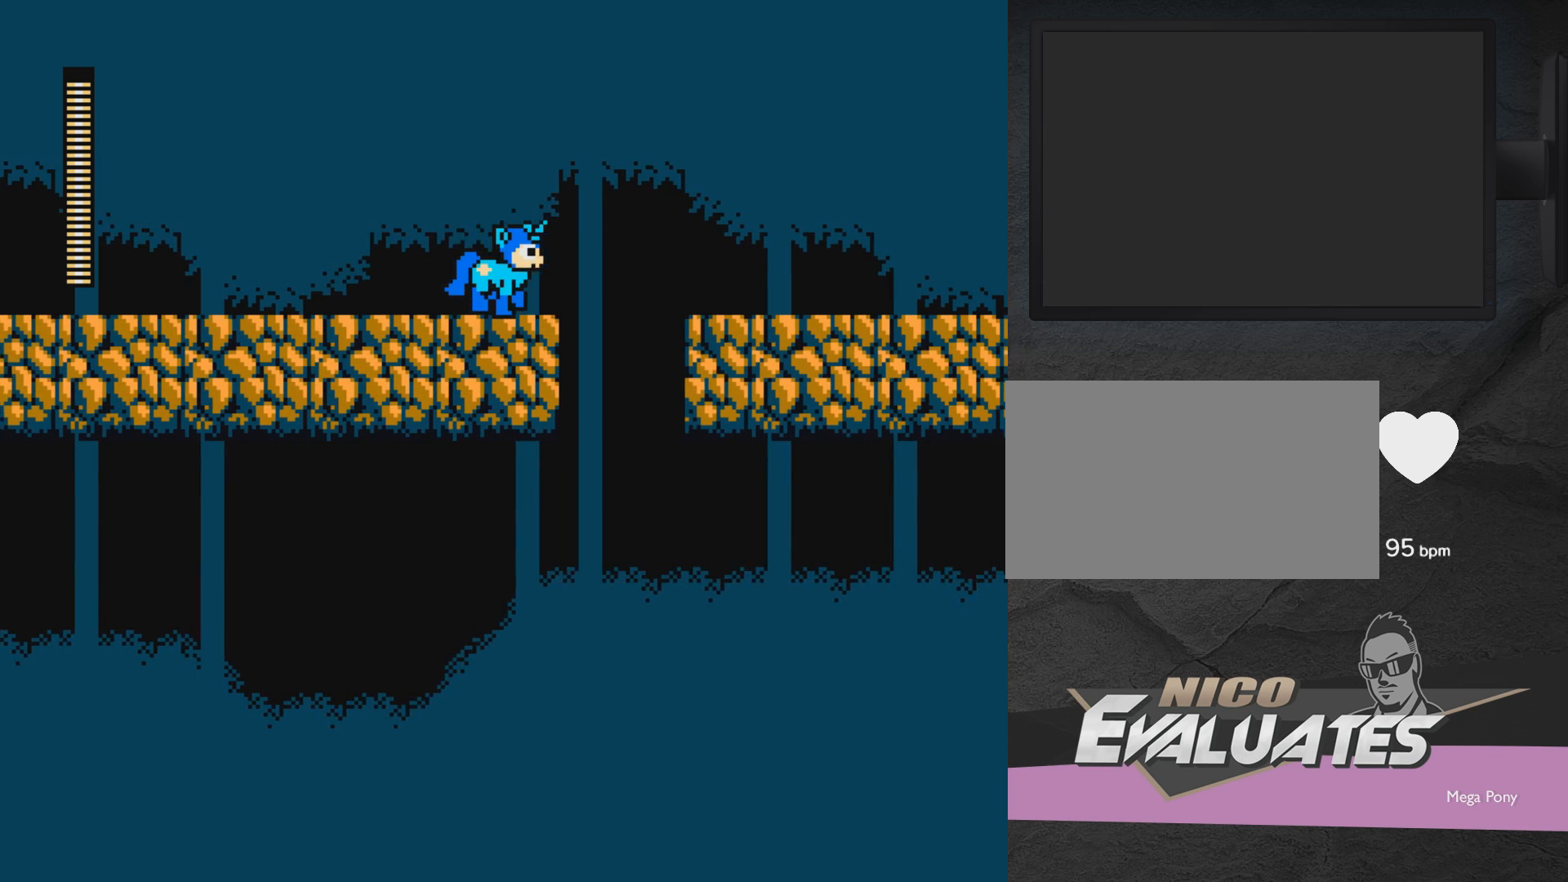
{"buttons": ["A", "DPAD_RIGHT"], "events": [[83, "A", "down"]]}
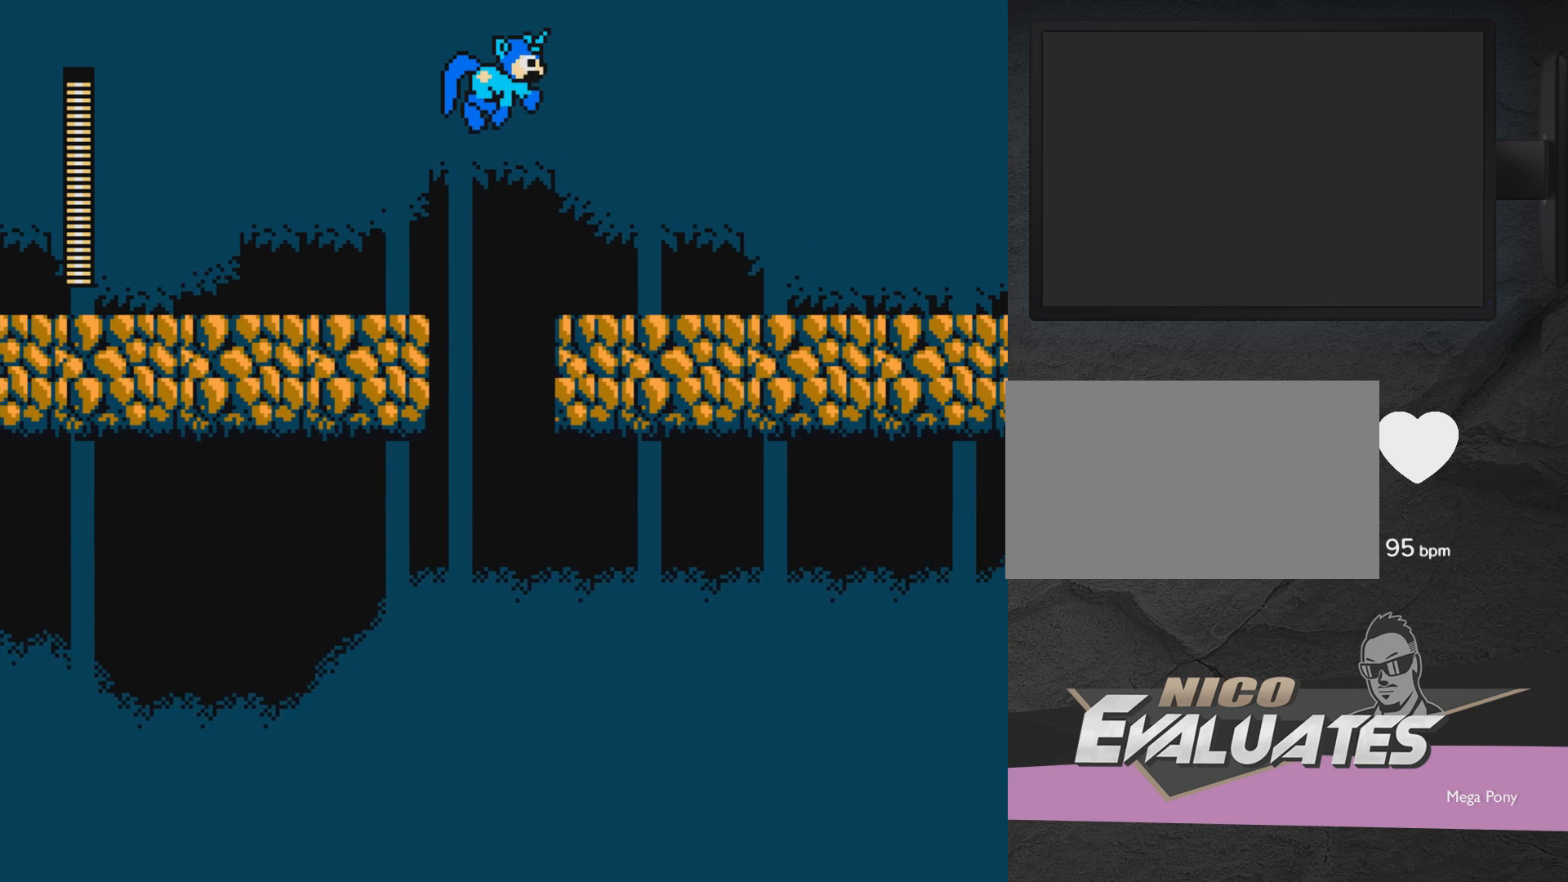
{"buttons": ["DPAD_RIGHT"], "events": [[483, "A", "up"]]}
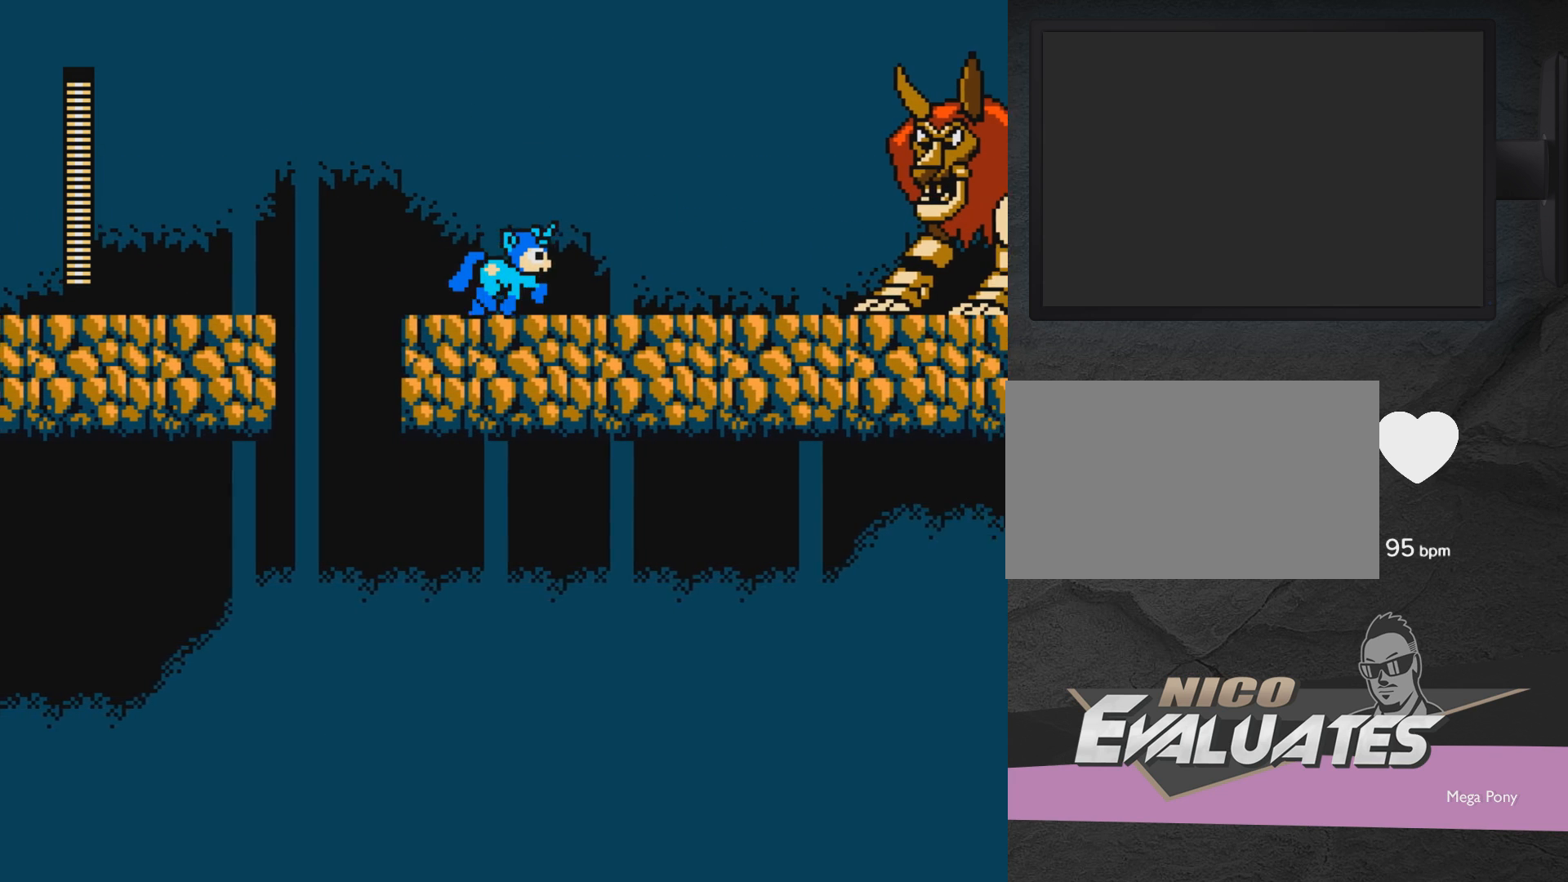
{"buttons": ["X"], "events": [[83, "DPAD_RIGHT", "up"], [133, "X", "down"], [183, "X", "up"], [233, "A", "down"], [333, "A", "up"], [333, "X", "down"], [383, "X", "up"], [483, "X", "down"]]}
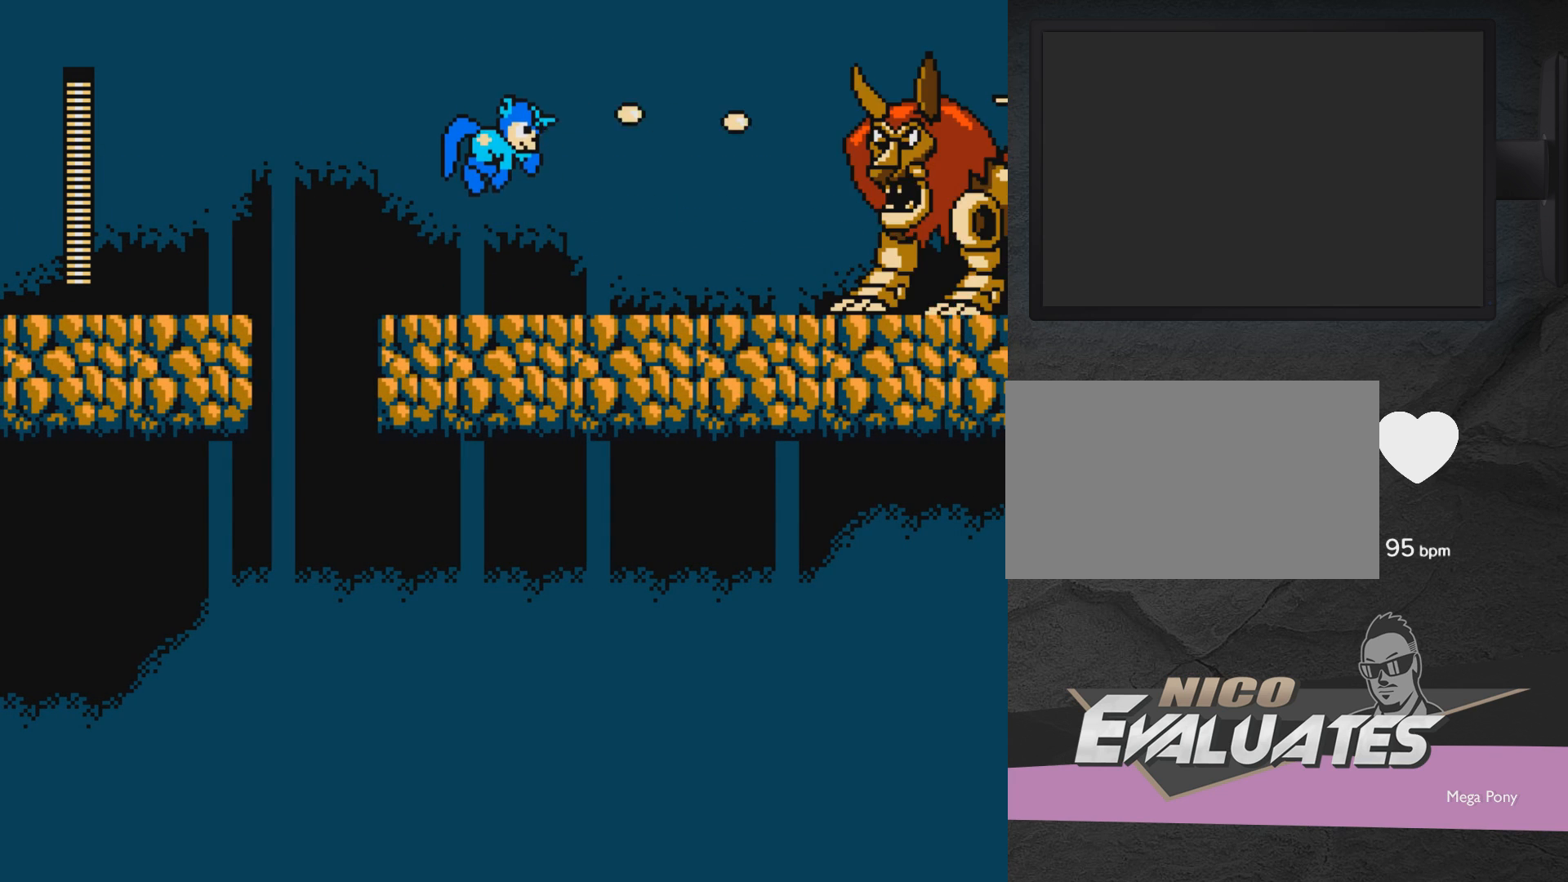
{"buttons": ["A", "DPAD_LEFT"], "events": [[50, "X", "up"], [83, "X", "down"], [183, "X", "up"], [233, "X", "down"], [283, "X", "up"], [333, "X", "down"], [383, "DPAD_LEFT", "down"], [433, "A", "down"], [433, "X", "up"]]}
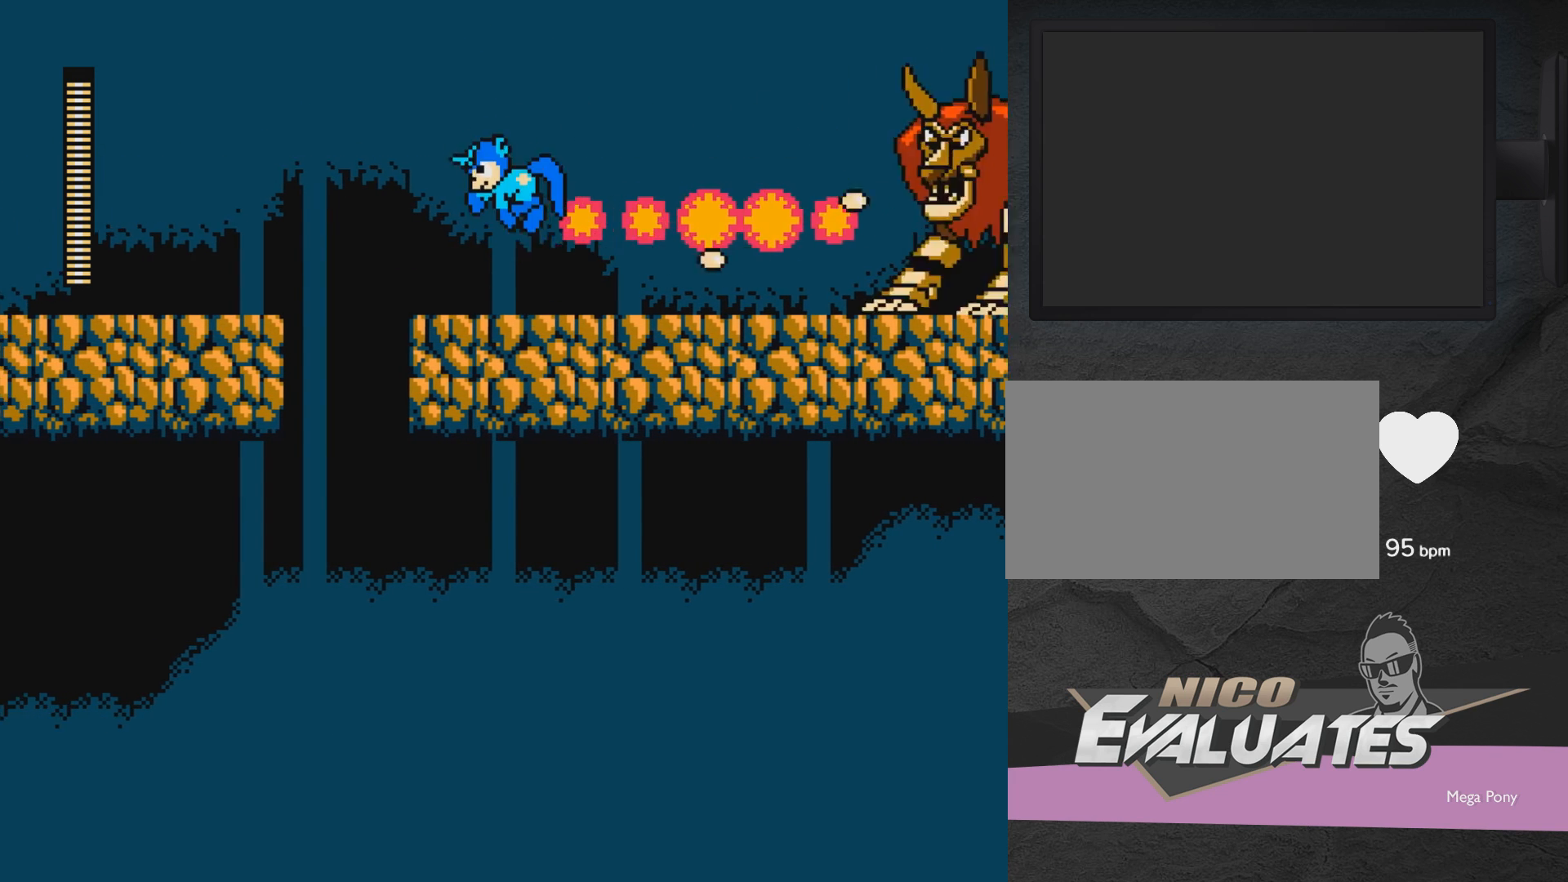
{"buttons": ["A", "DPAD_LEFT"], "events": [[33, "DPAD_LEFT", "up"], [133, "DPAD_RIGHT", "down"], [383, "DPAD_RIGHT", "up"], [500, "DPAD_LEFT", "down"]]}
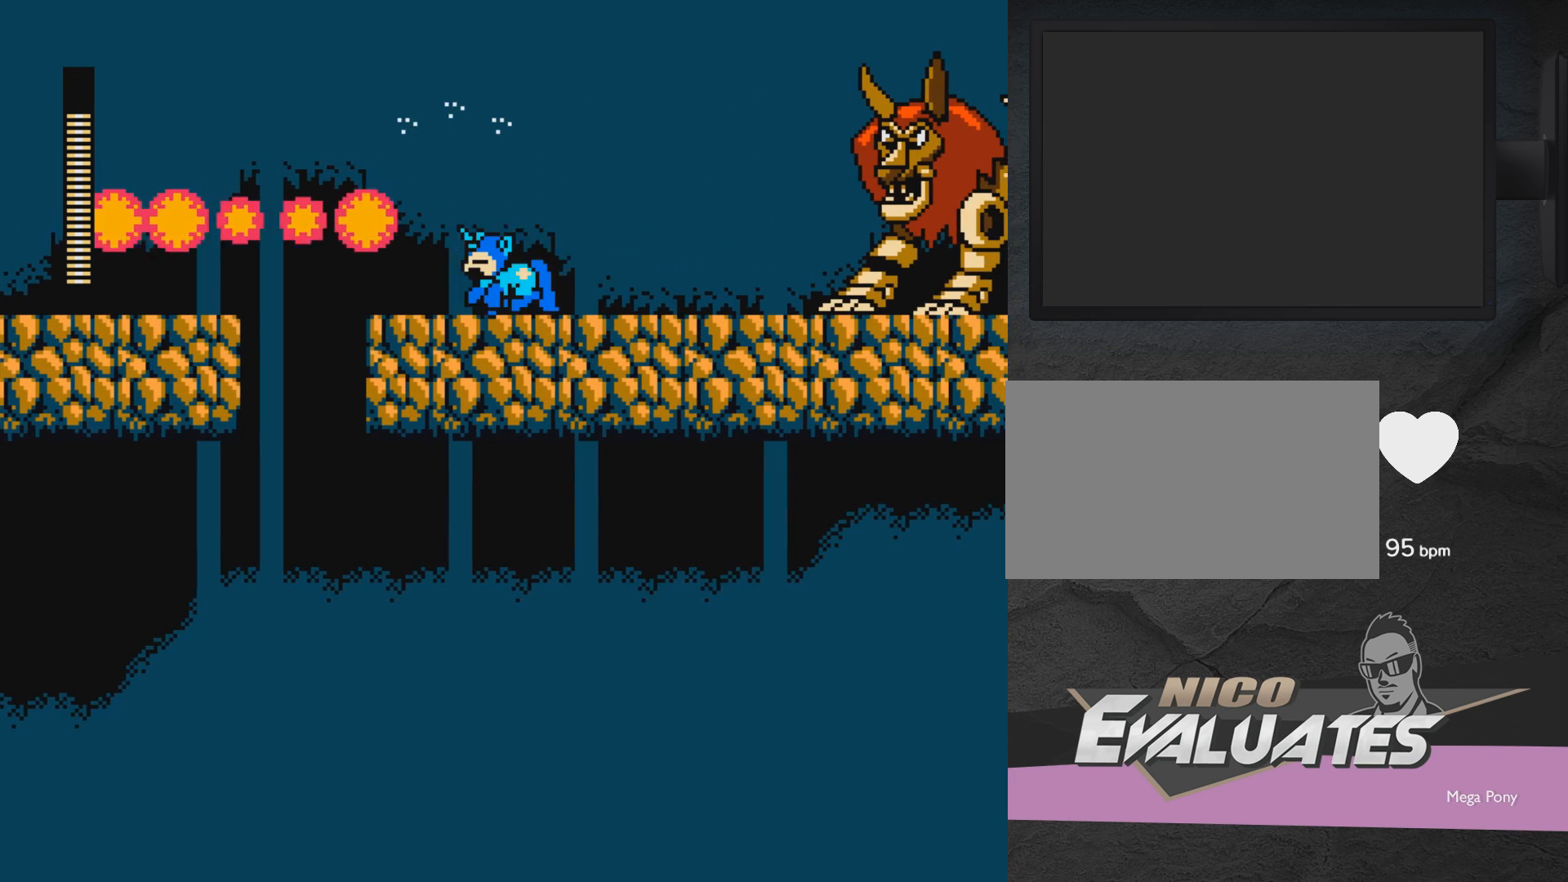
{"buttons": ["DPAD_RIGHT"], "events": [[50, "DPAD_UP", "down"], [83, "A", "up"], [133, "A", "down"], [300, "A", "up"], [450, "DPAD_LEFT", "up"], [450, "DPAD_UP", "up"], [500, "DPAD_RIGHT", "down"]]}
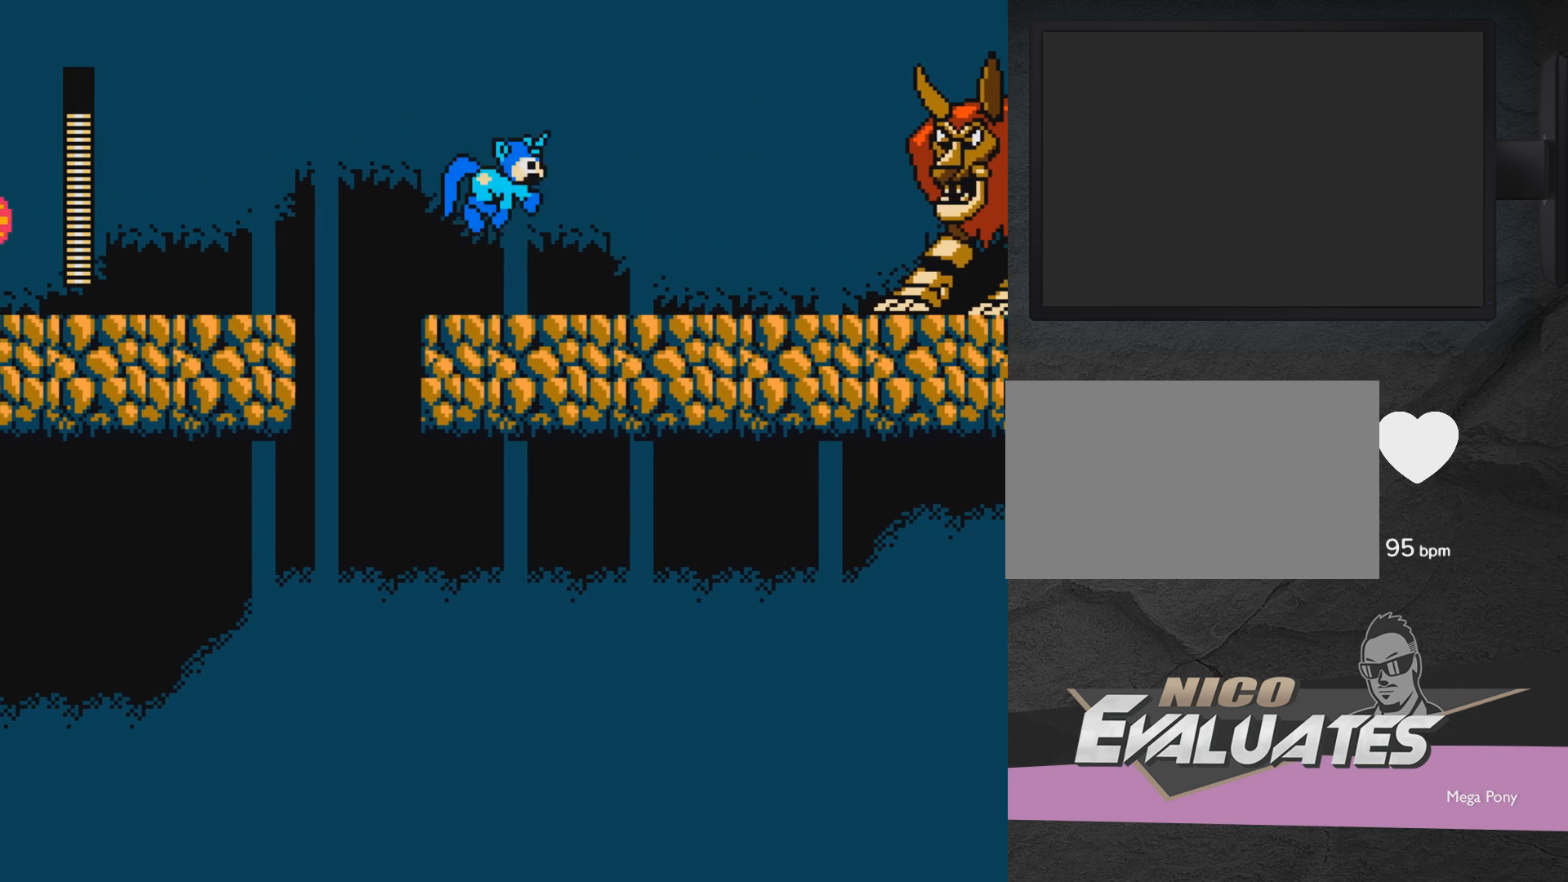
{"buttons": ["X"], "events": [[50, "DPAD_RIGHT", "up"], [350, "X", "down"], [400, "X", "up"], [450, "X", "down"]]}
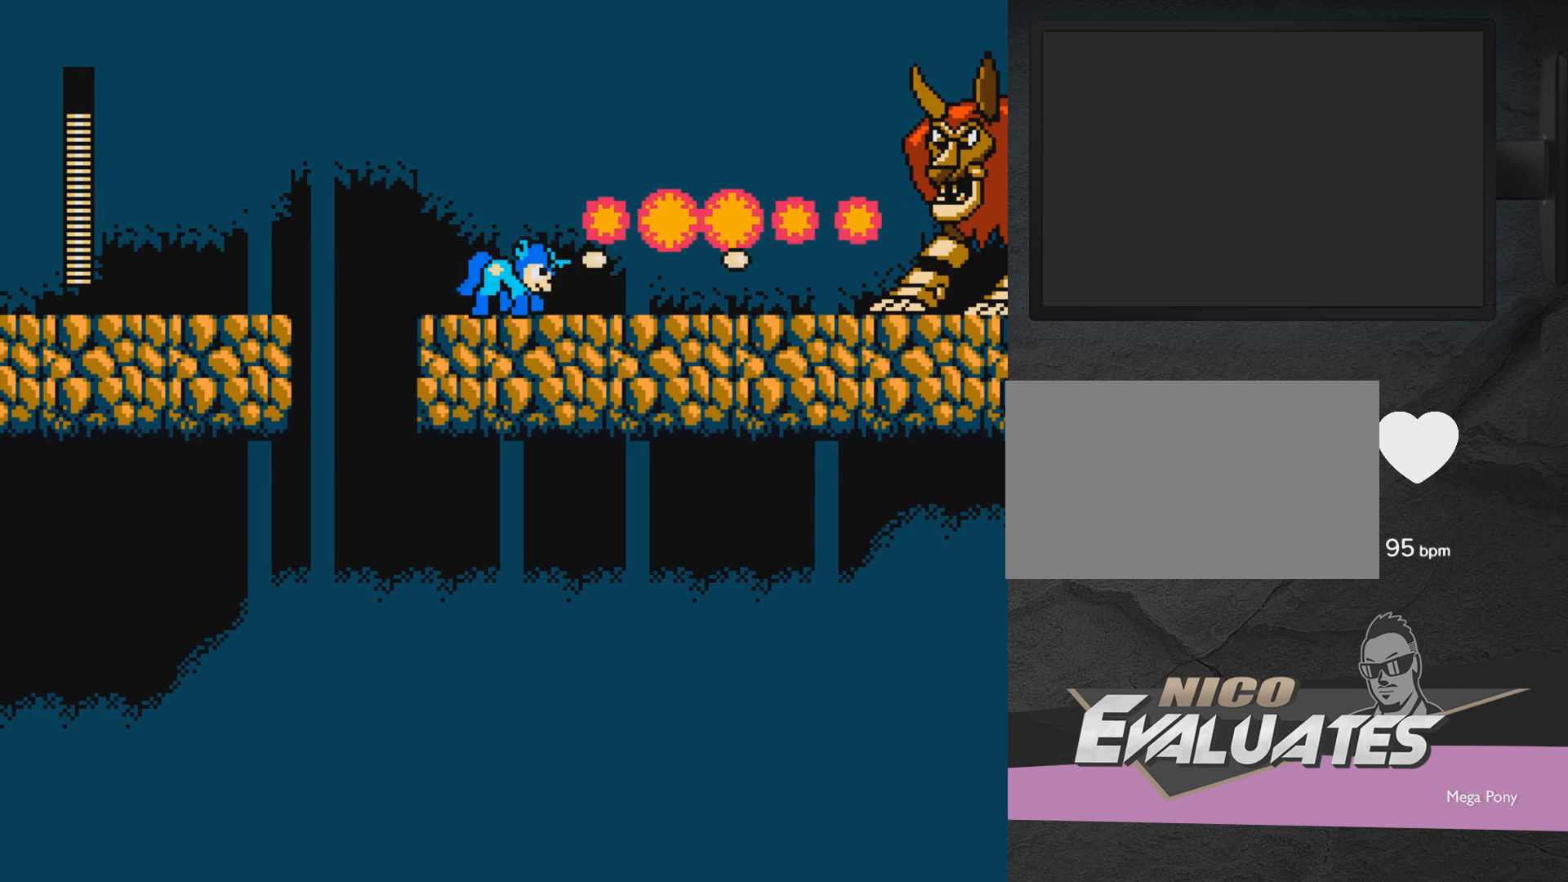
{"buttons": ["A"], "events": [[50, "A", "down"], [50, "DPAD_LEFT", "down"], [50, "DPAD_UP", "down"], [150, "X", "up"], [267, "DPAD_LEFT", "up"], [267, "DPAD_UP", "up"], [300, "DPAD_RIGHT", "down"], [467, "DPAD_RIGHT", "up"]]}
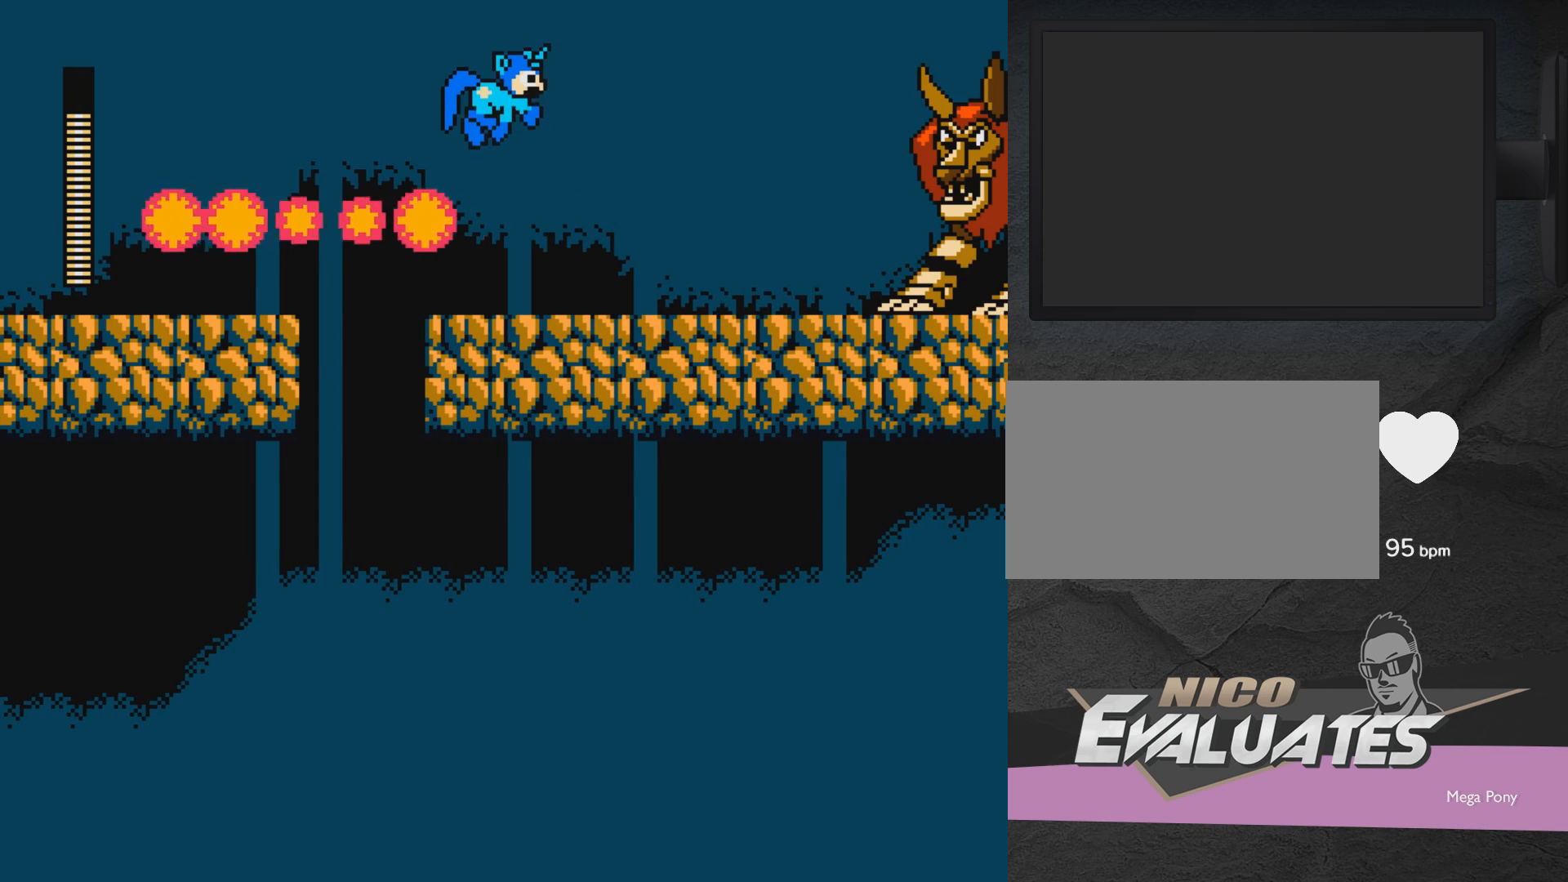
{"buttons": [], "events": [[317, "DPAD_LEFT", "down"], [367, "A", "up"], [417, "DPAD_LEFT", "up"]]}
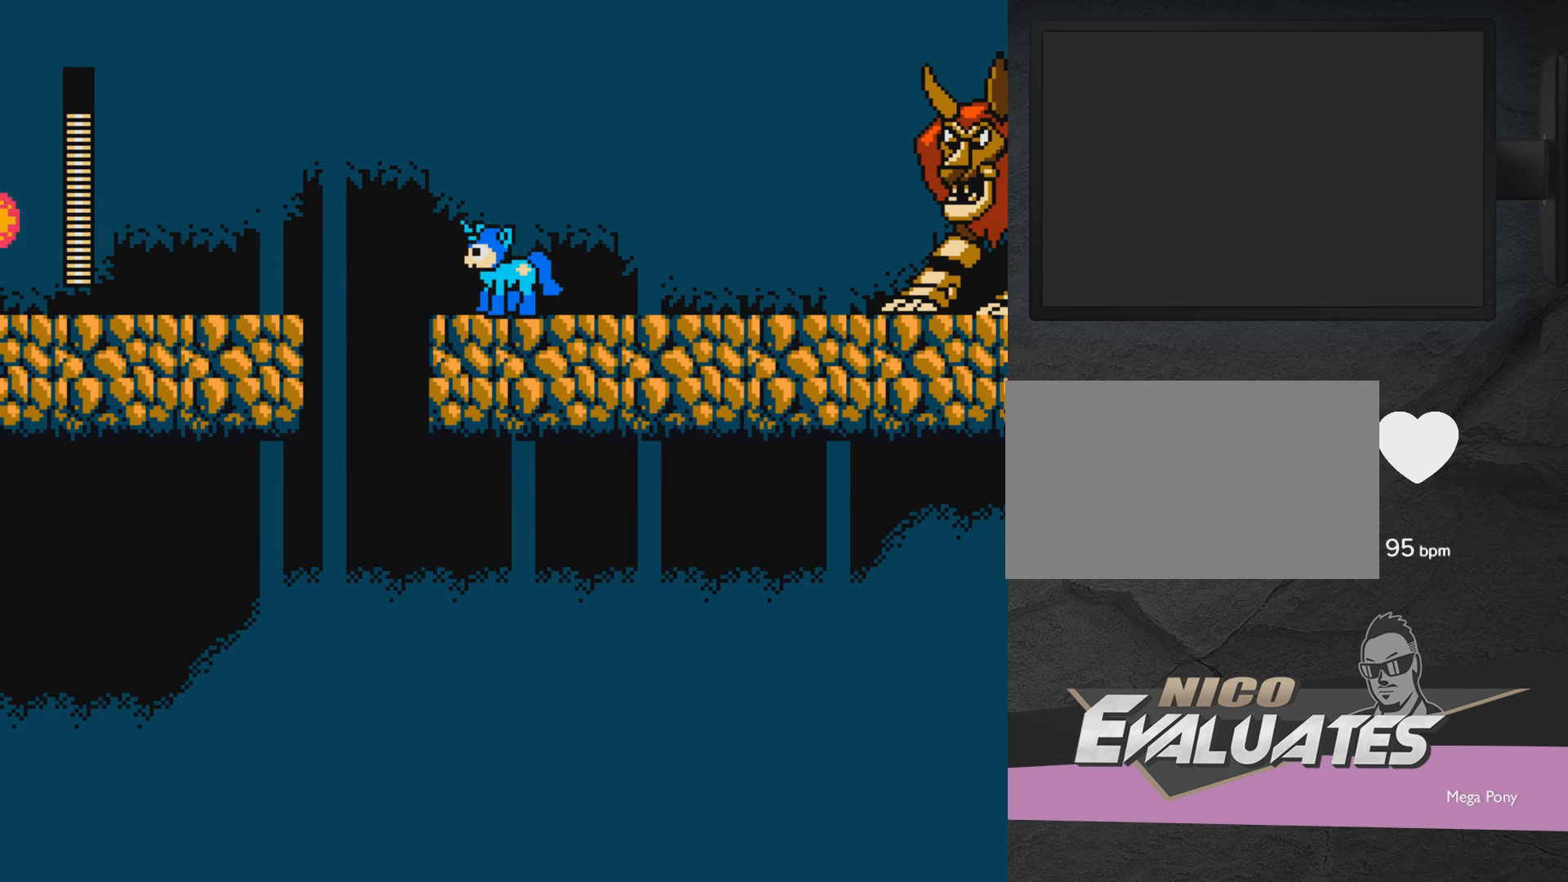
{"buttons": ["A"], "events": [[367, "A", "down"]]}
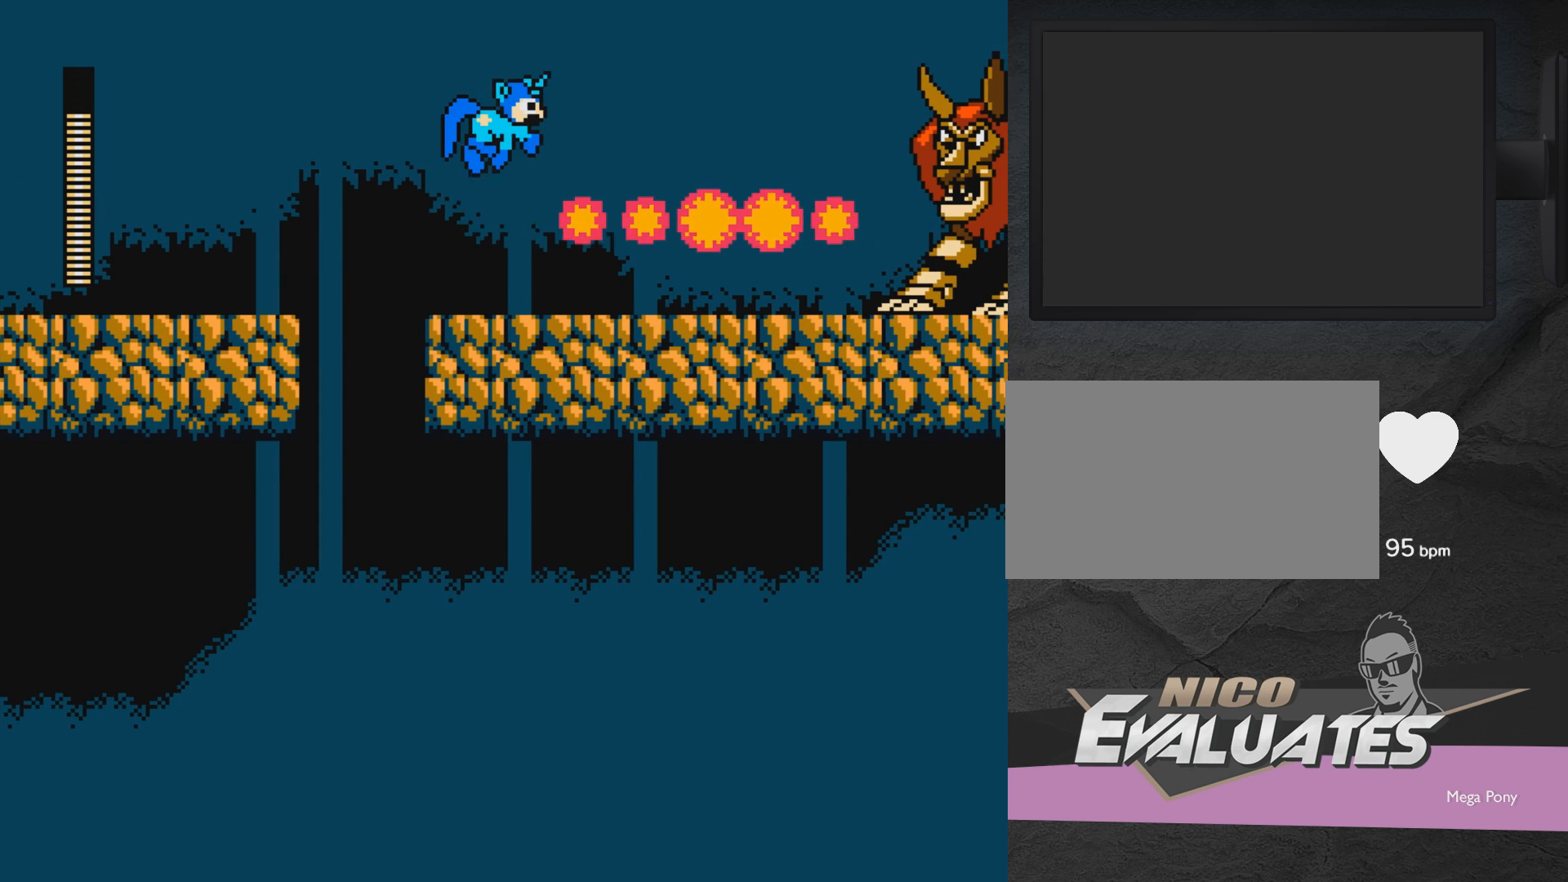
{"buttons": ["A", "DPAD_LEFT"], "events": [[17, "DPAD_RIGHT", "down"], [350, "DPAD_RIGHT", "up"], [417, "DPAD_LEFT", "down"]]}
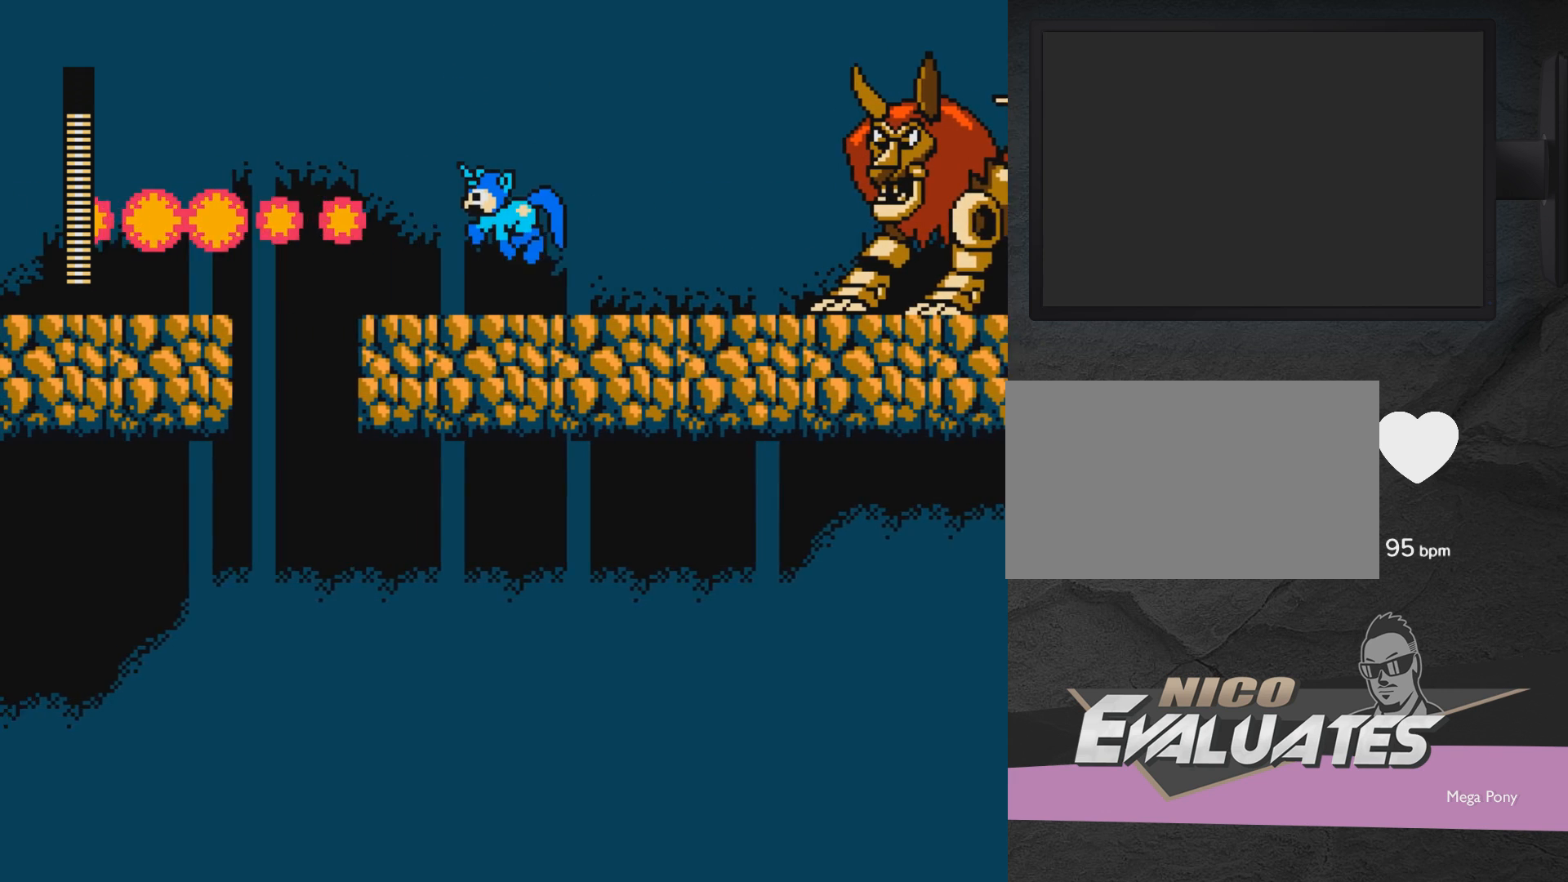
{"buttons": ["DPAD_RIGHT"], "events": [[150, "A", "up"], [367, "DPAD_LEFT", "up"], [467, "DPAD_RIGHT", "down"]]}
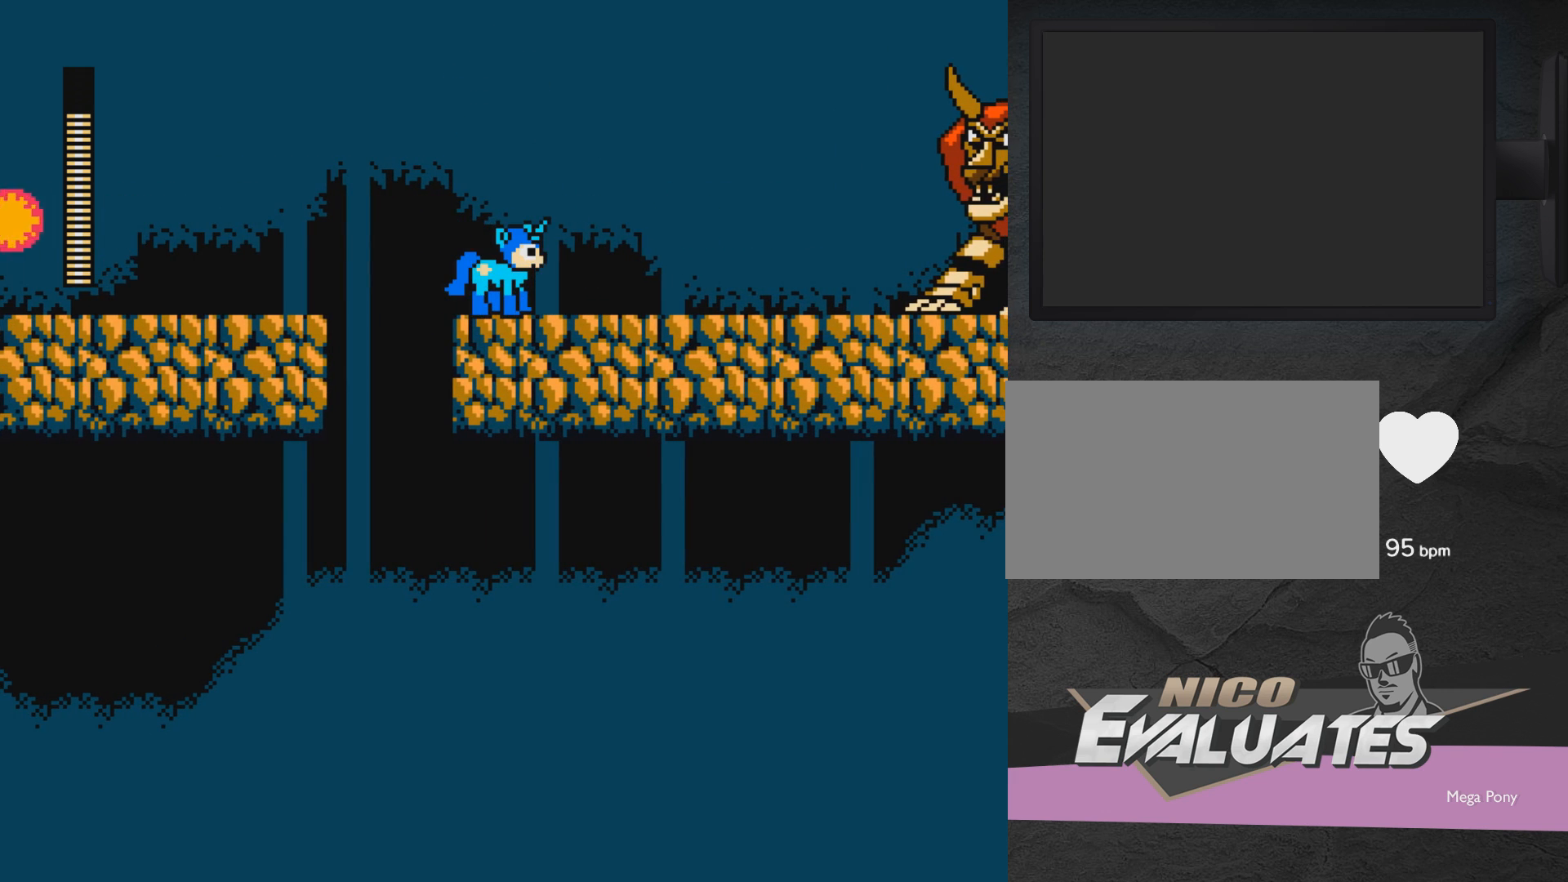
{"buttons": ["A"], "events": [[17, "DPAD_RIGHT", "up"], [417, "A", "down"]]}
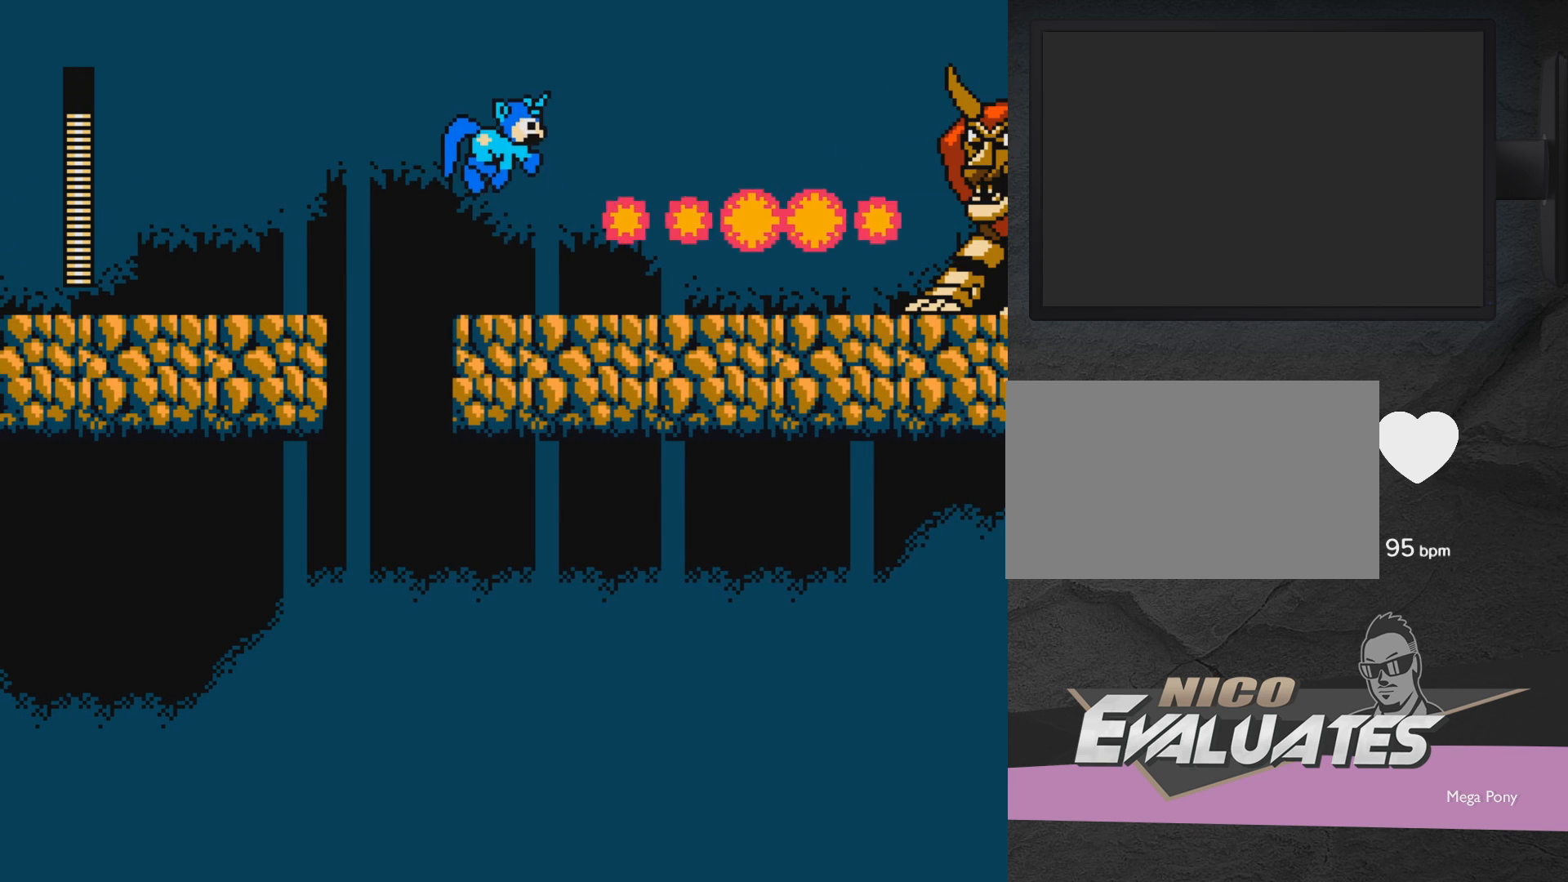
{"buttons": ["A", "DPAD_RIGHT"], "events": [[67, "DPAD_RIGHT", "down"]]}
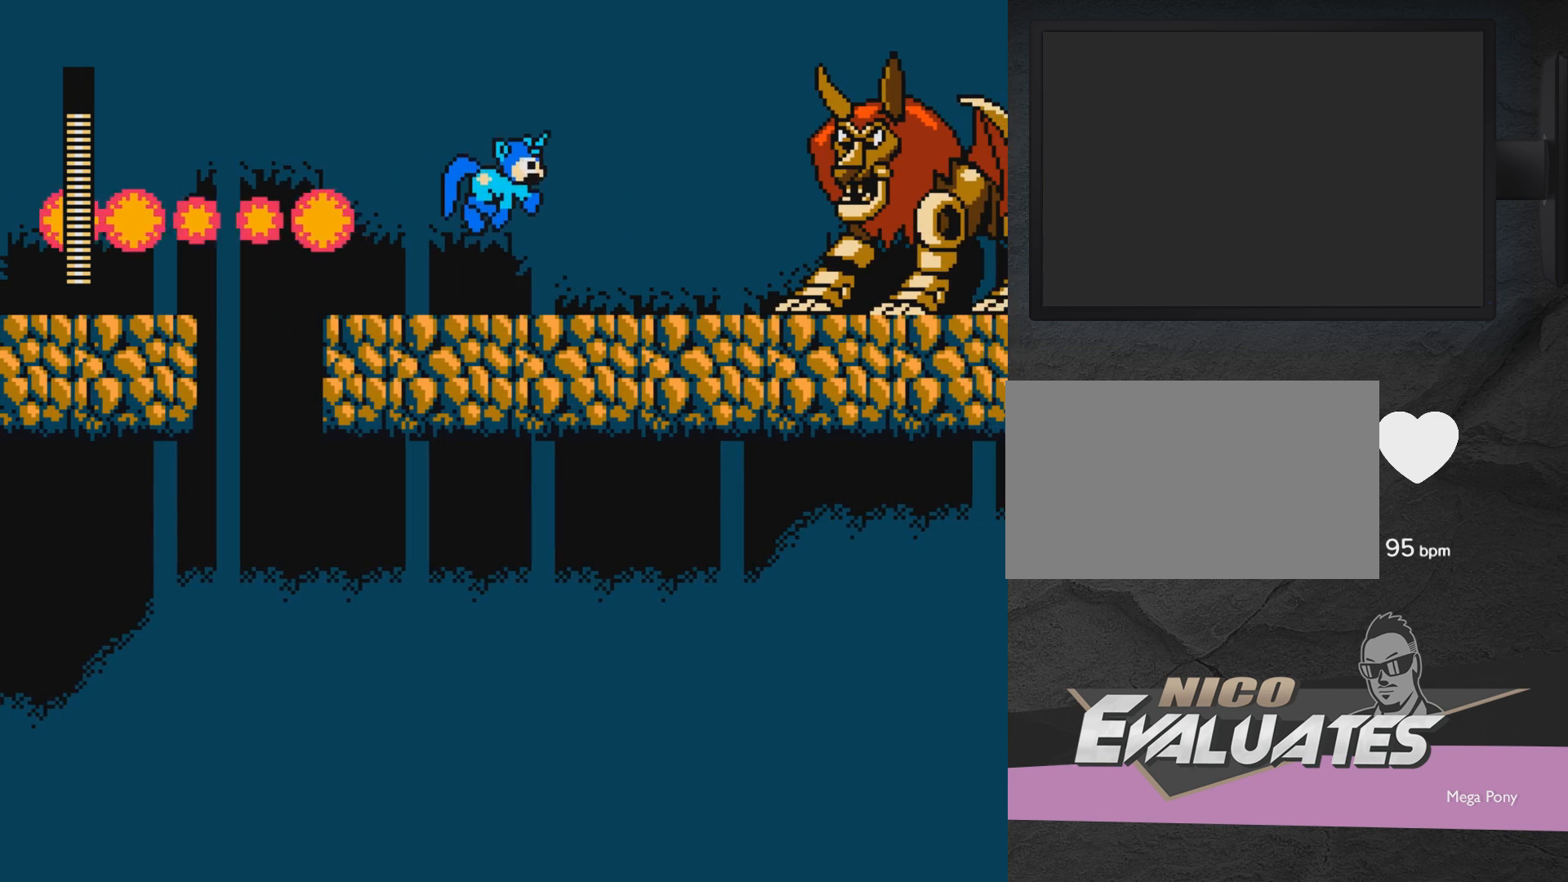
{"buttons": ["DPAD_LEFT"], "events": [[17, "A", "up"], [17, "DPAD_LEFT", "down"], [17, "DPAD_RIGHT", "up"]]}
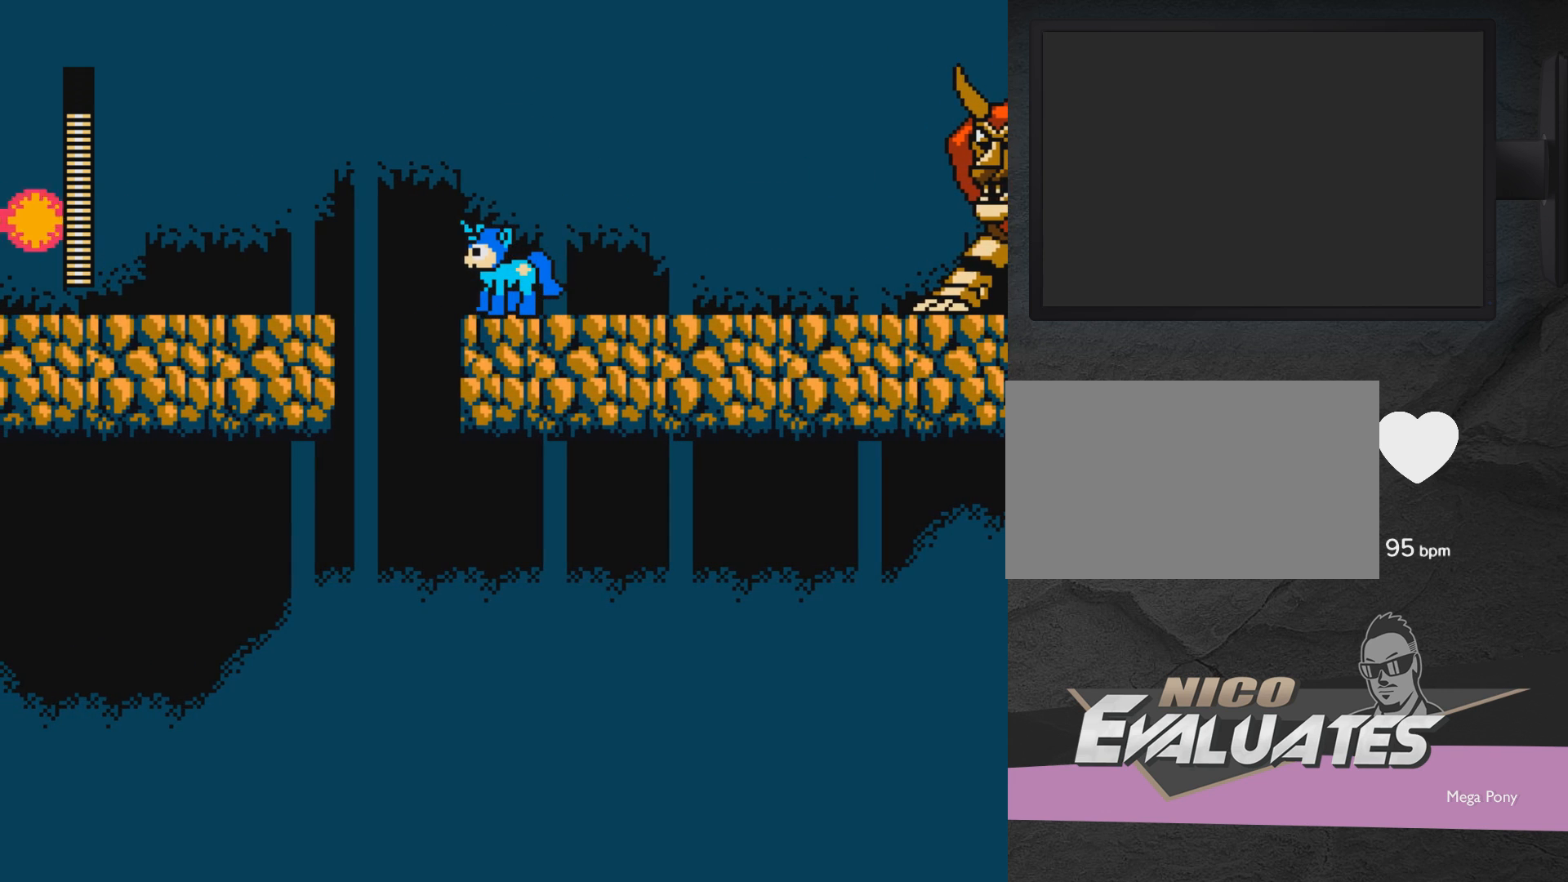
{"buttons": ["A", "DPAD_RIGHT"], "events": [[17, "DPAD_LEFT", "up"], [283, "A", "down"], [383, "DPAD_RIGHT", "down"]]}
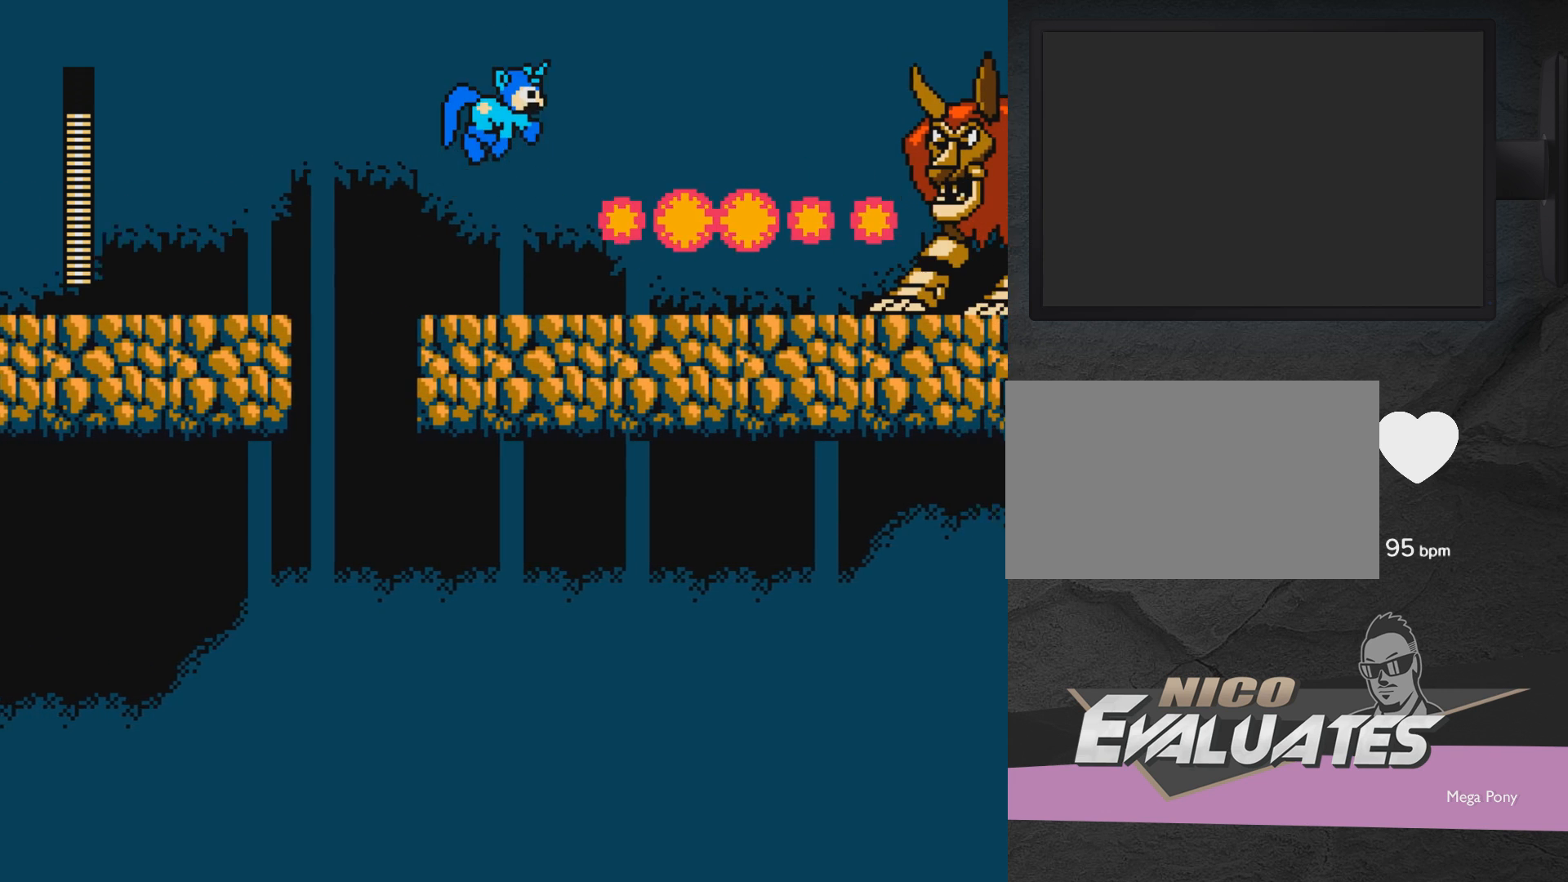
{"buttons": ["A", "DPAD_RIGHT"], "events": []}
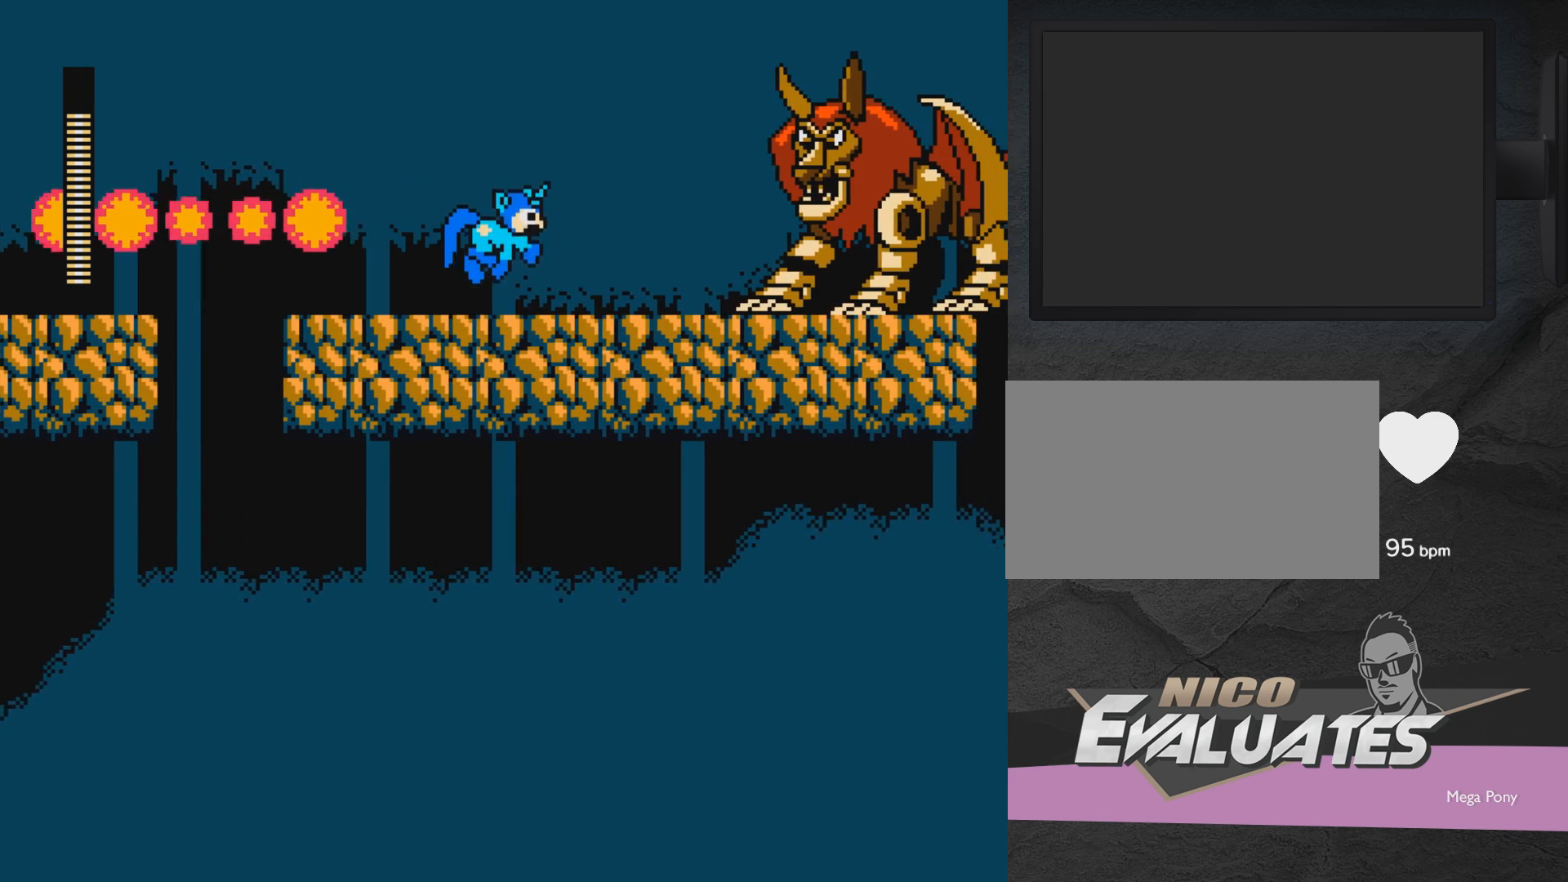
{"buttons": ["DPAD_LEFT"], "events": [[33, "DPAD_LEFT", "down"], [33, "DPAD_RIGHT", "up"], [67, "A", "up"]]}
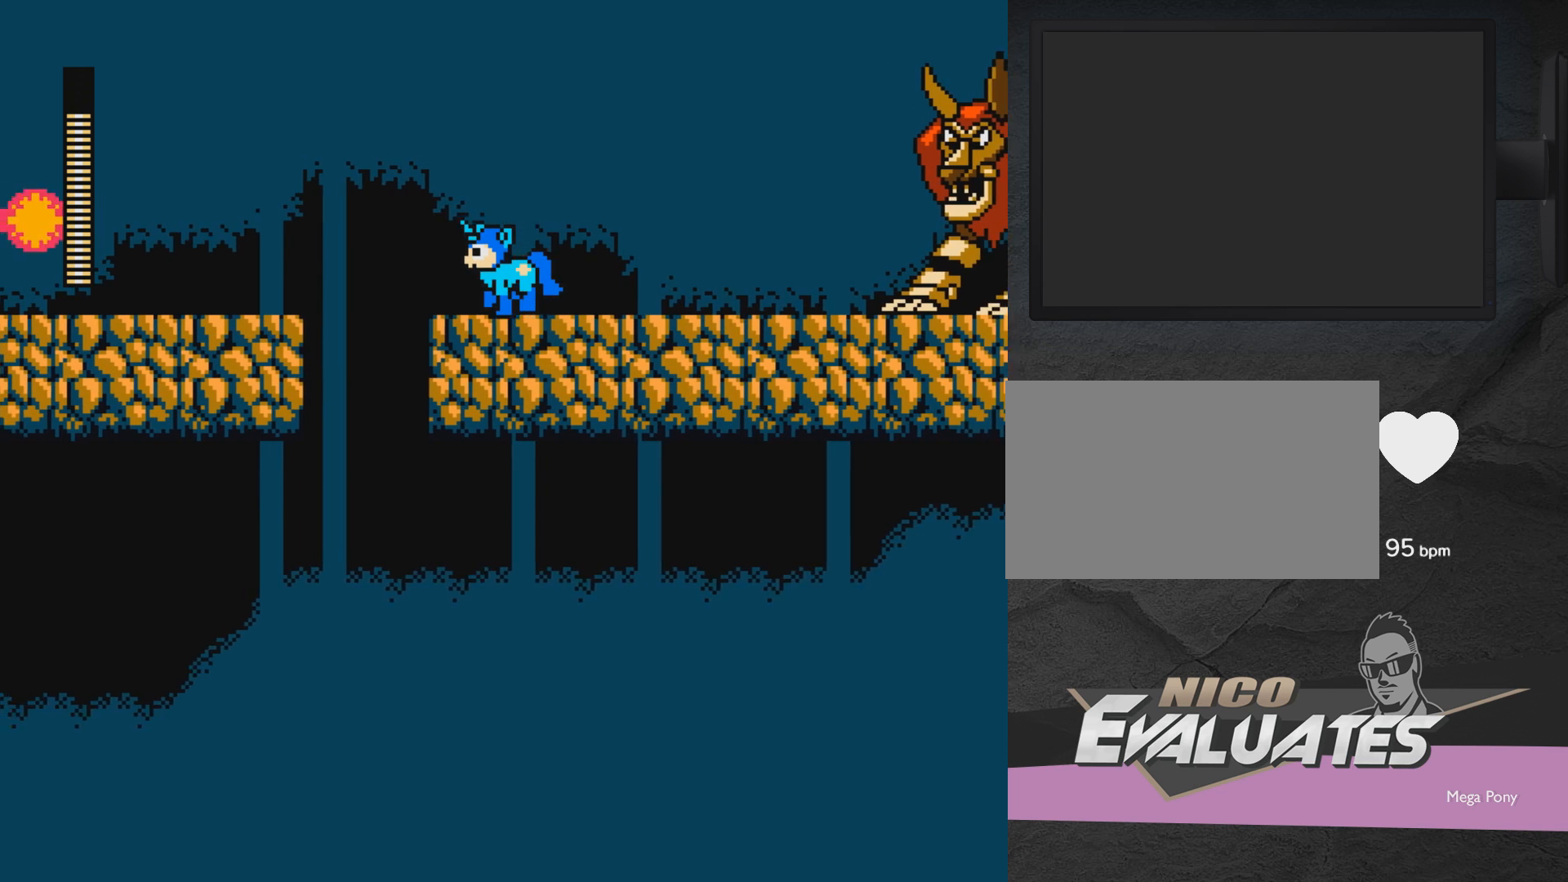
{"buttons": ["A"], "events": [[133, "DPAD_LEFT", "up"], [433, "A", "down"]]}
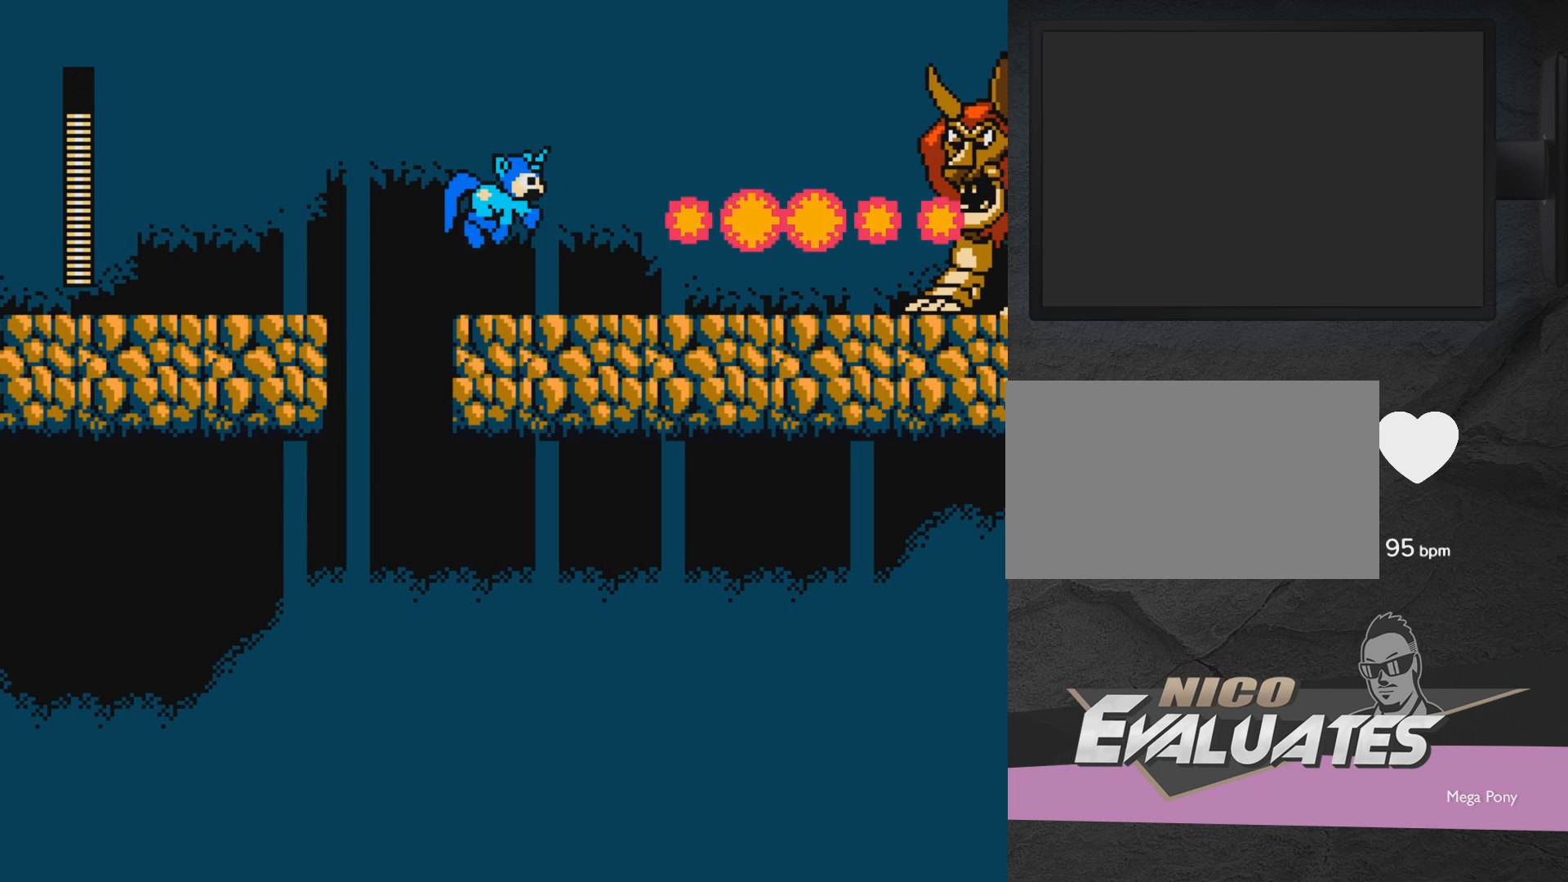
{"buttons": ["A"], "events": [[33, "DPAD_RIGHT", "down"], [483, "DPAD_RIGHT", "up"]]}
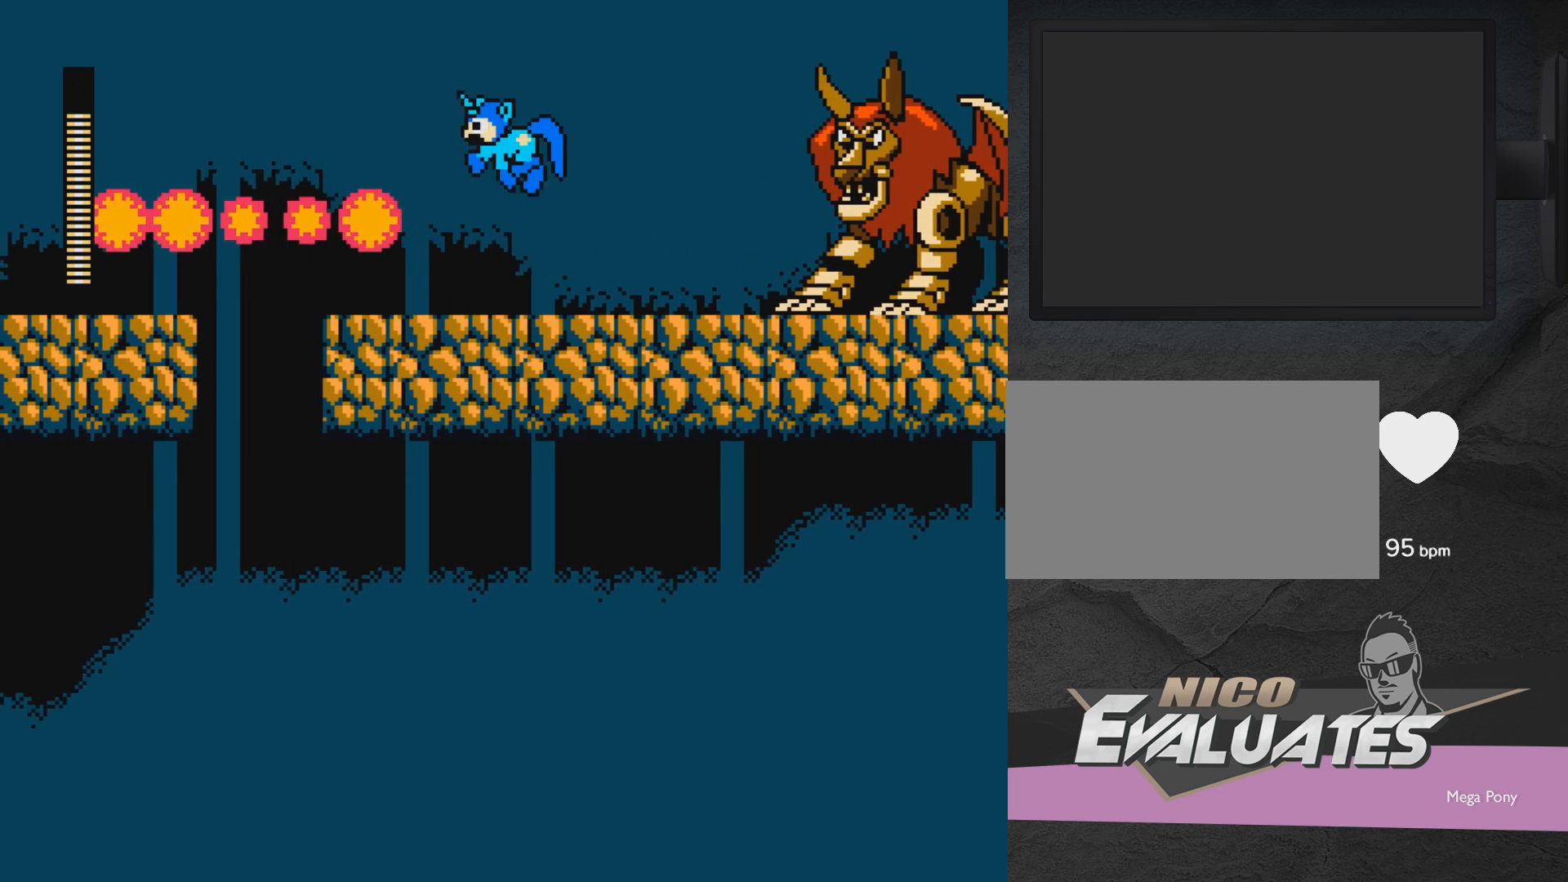
{"buttons": ["DPAD_LEFT"], "events": [[33, "DPAD_LEFT", "down"], [267, "A", "up"]]}